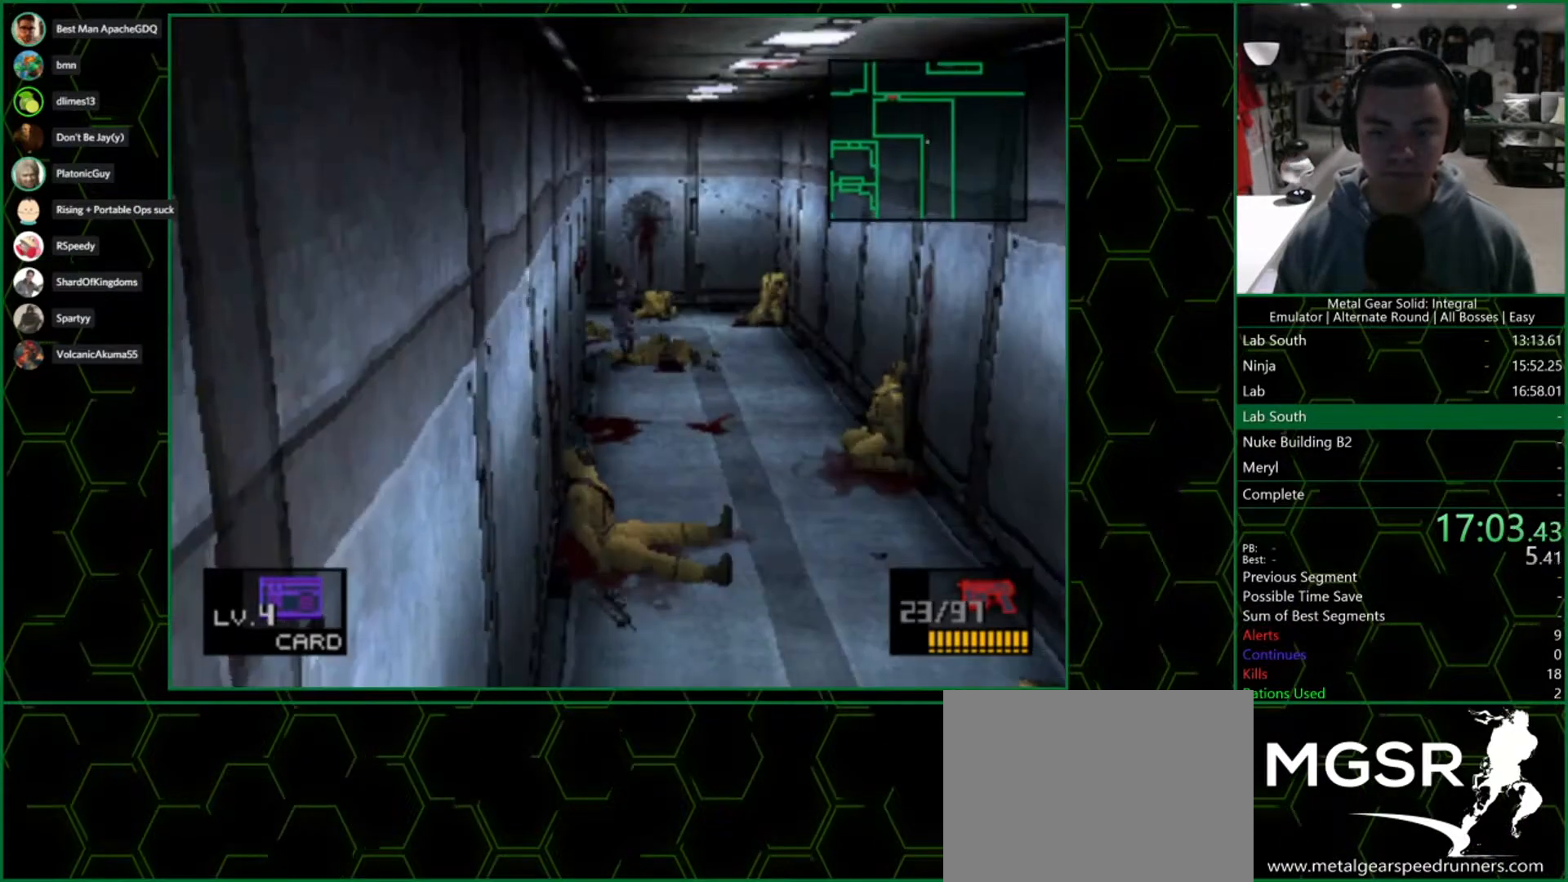
Gameplay with a controller (PlayStation layout); each line is a JSON object with the inputs held at the frame after it. "events" lists button and stick changes between this image and that frame as [ms after this image, input, new state], when the widget could be followed in between. Not read: R1.
{"buttons": [], "left_stick": "down", "right_stick": "center", "events": []}
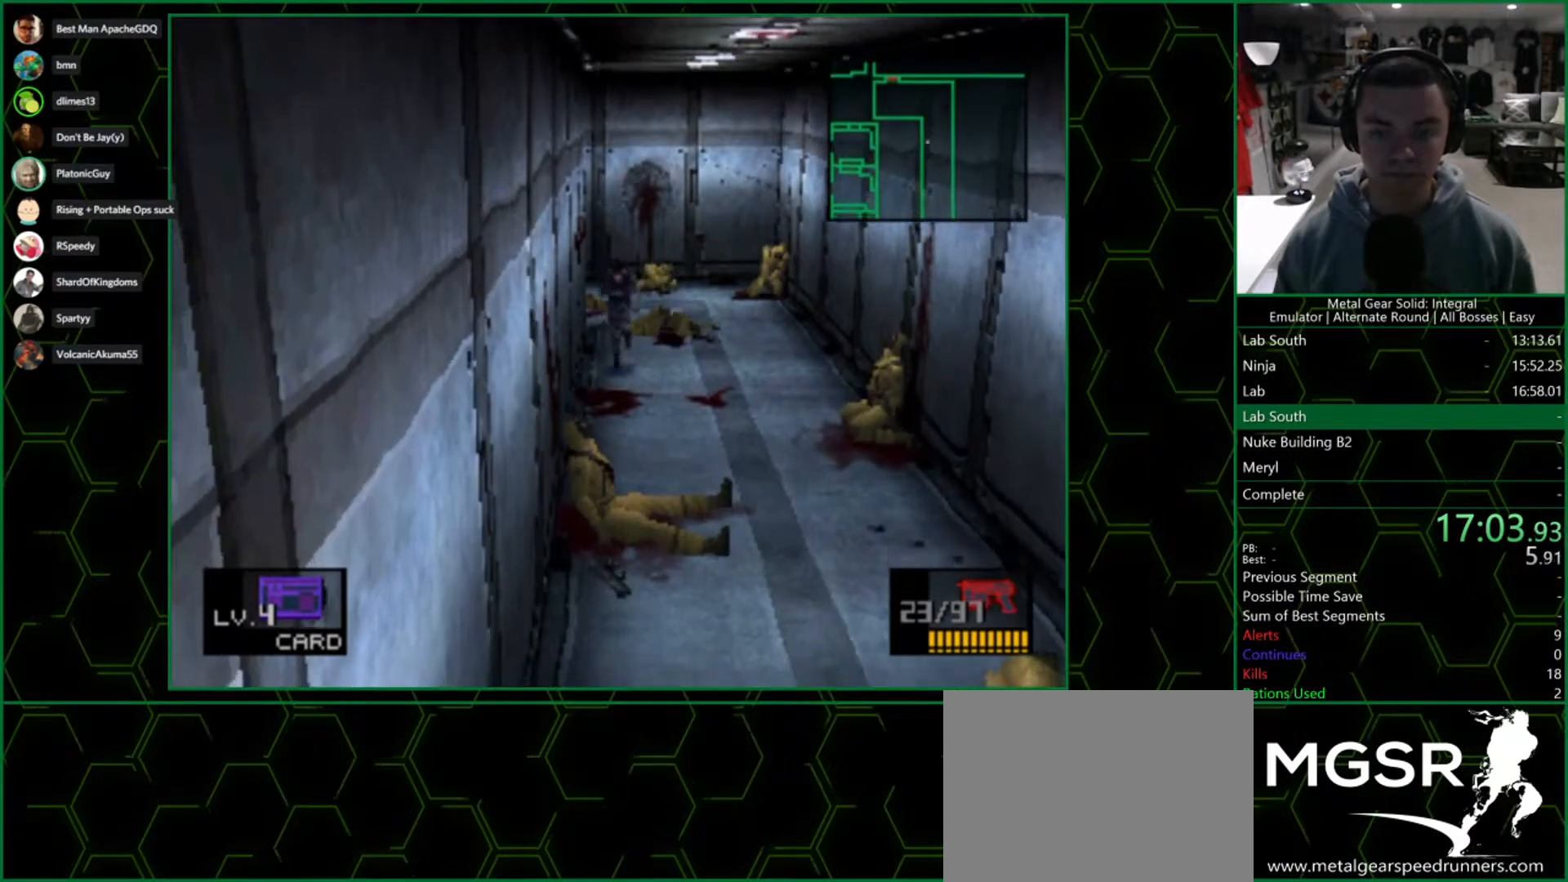
{"buttons": [], "left_stick": "down", "right_stick": "center", "events": []}
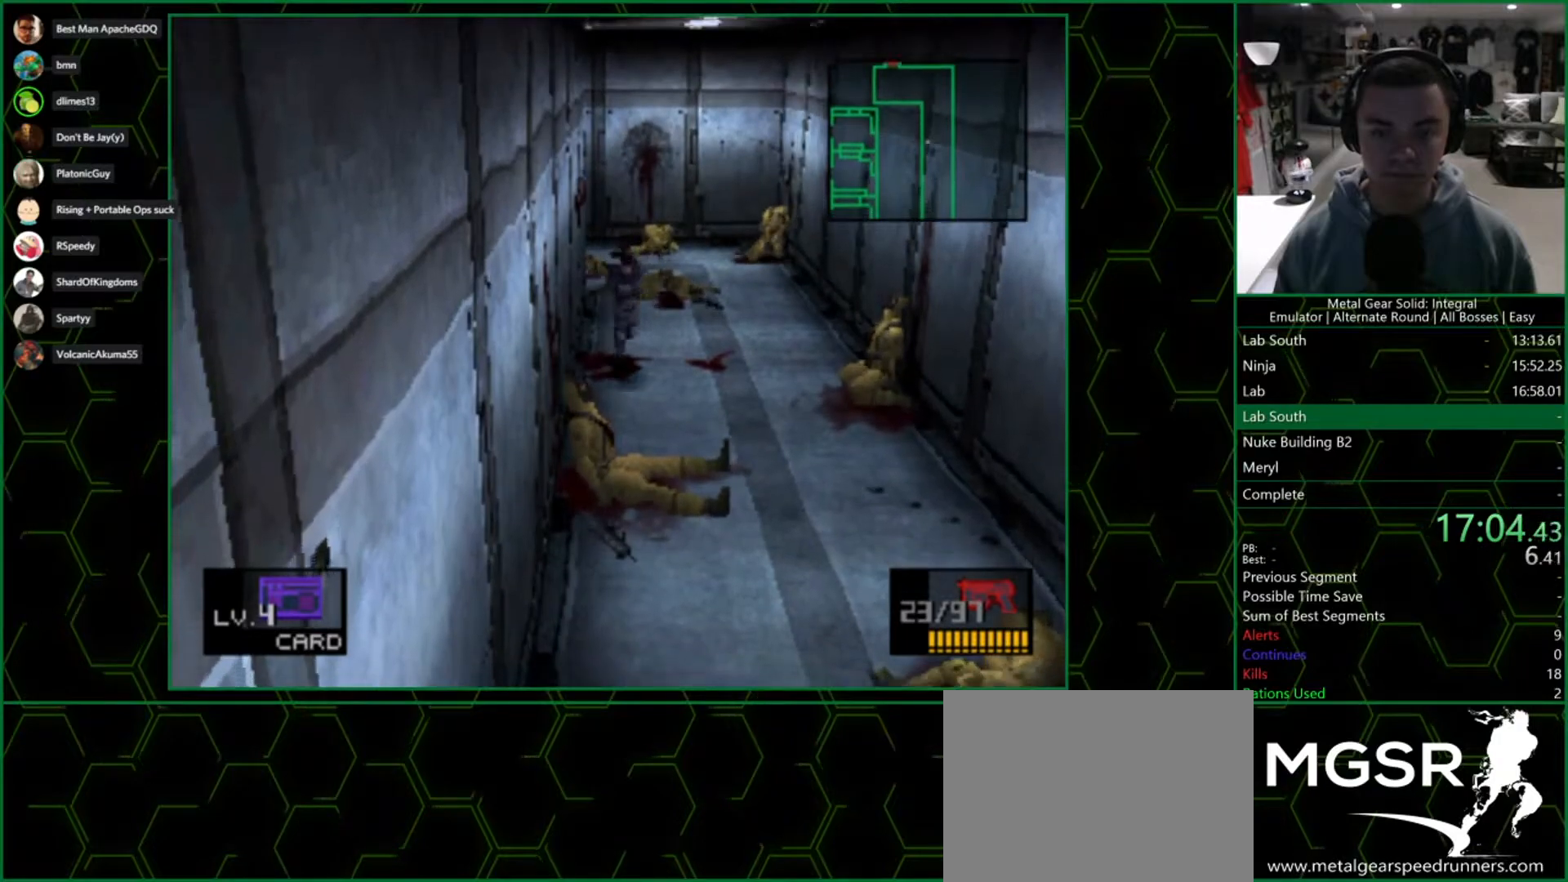
{"buttons": [], "left_stick": "down", "right_stick": "center", "events": []}
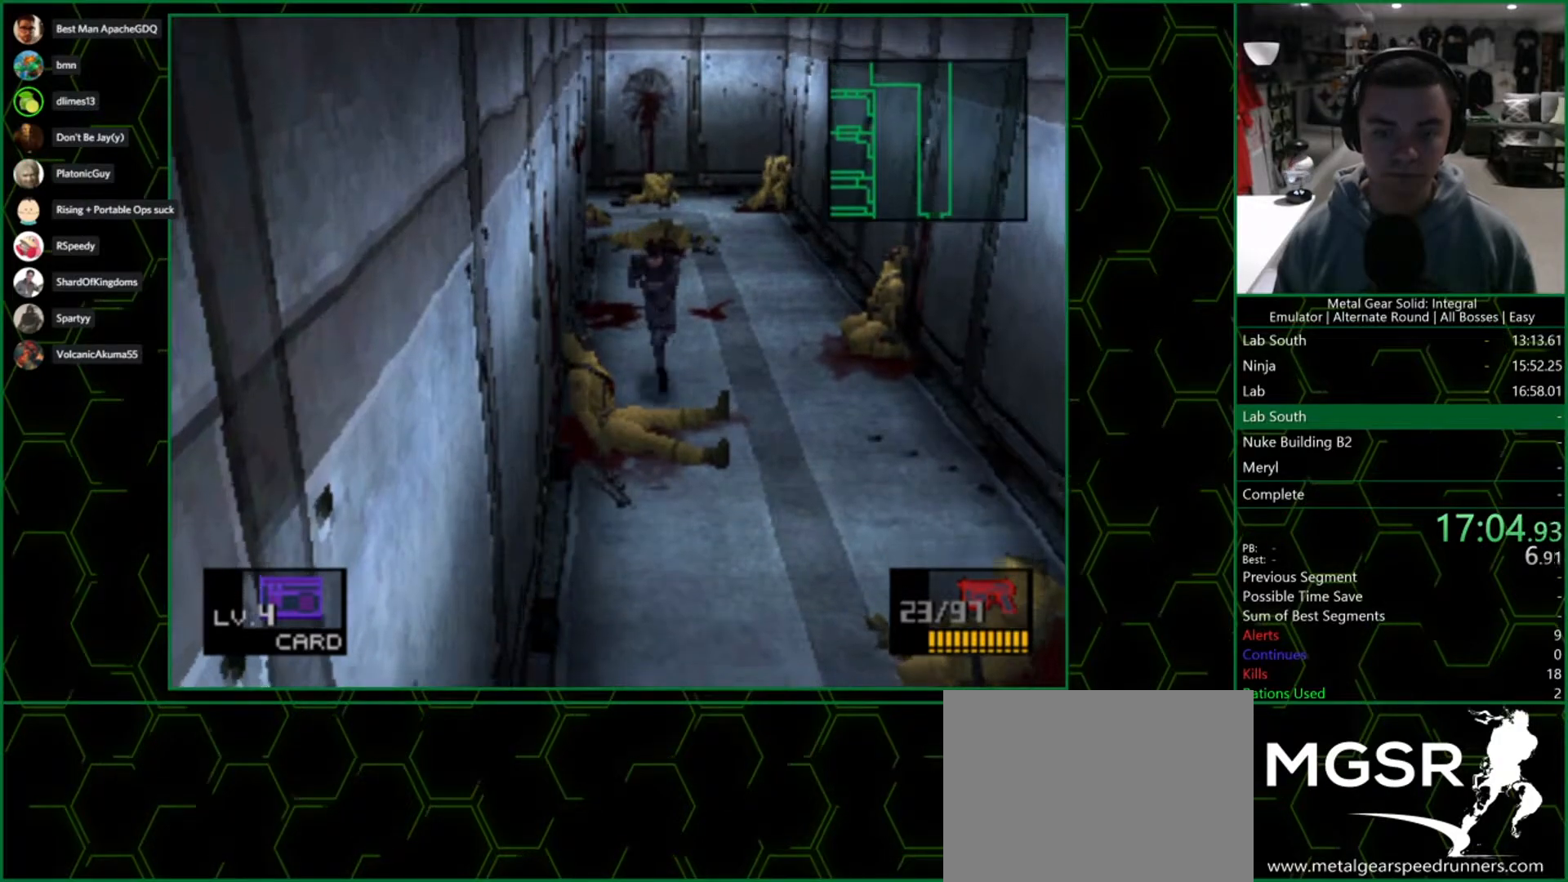
{"buttons": [], "left_stick": "down", "right_stick": "center", "events": []}
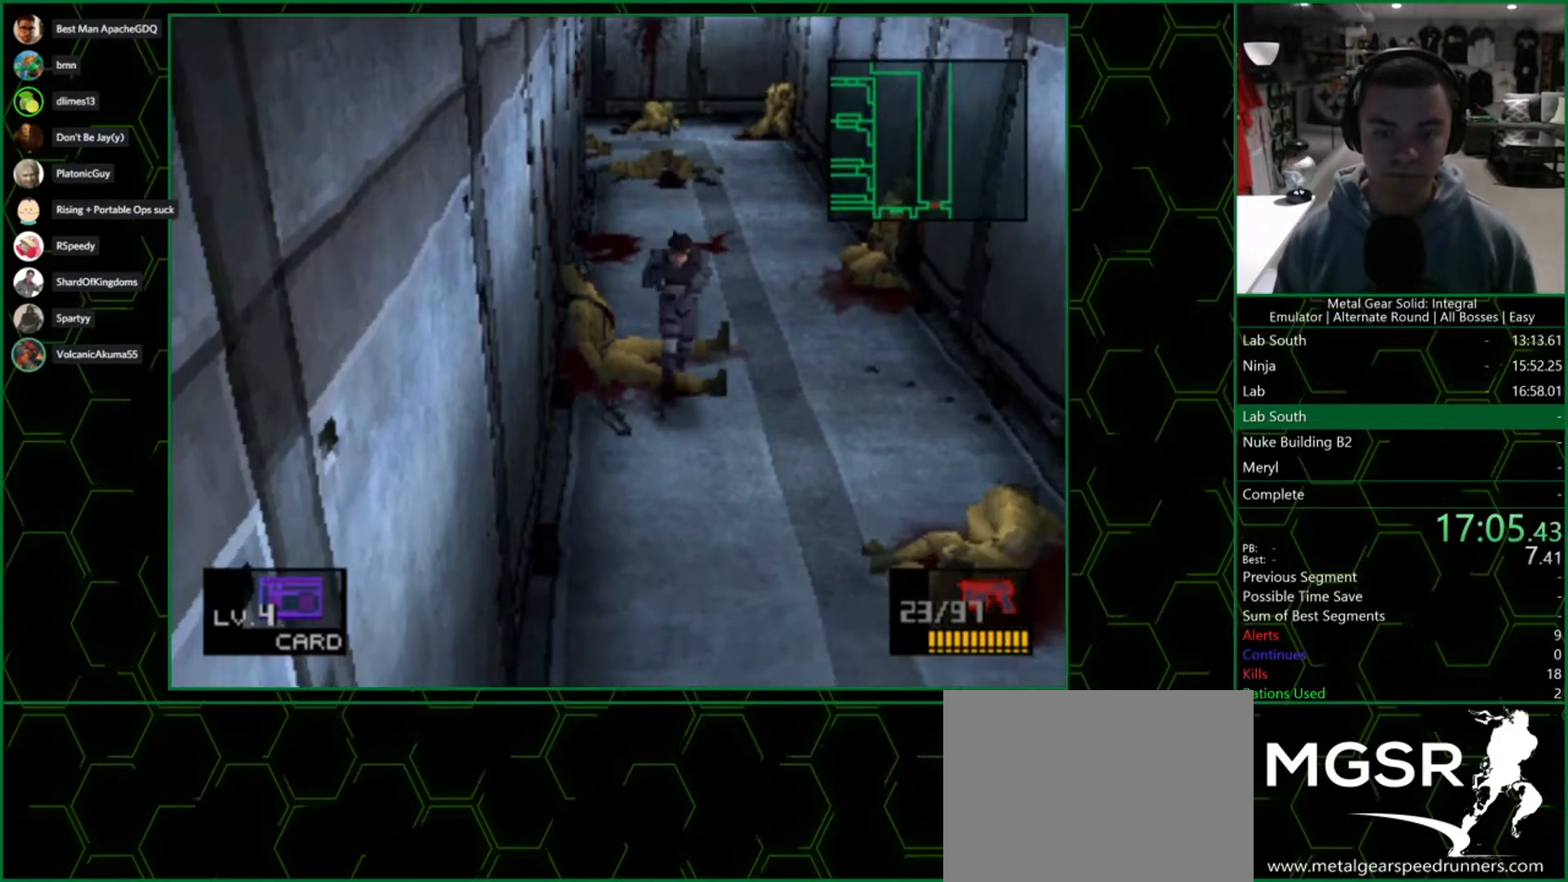
{"buttons": [], "left_stick": "down", "right_stick": "center", "events": []}
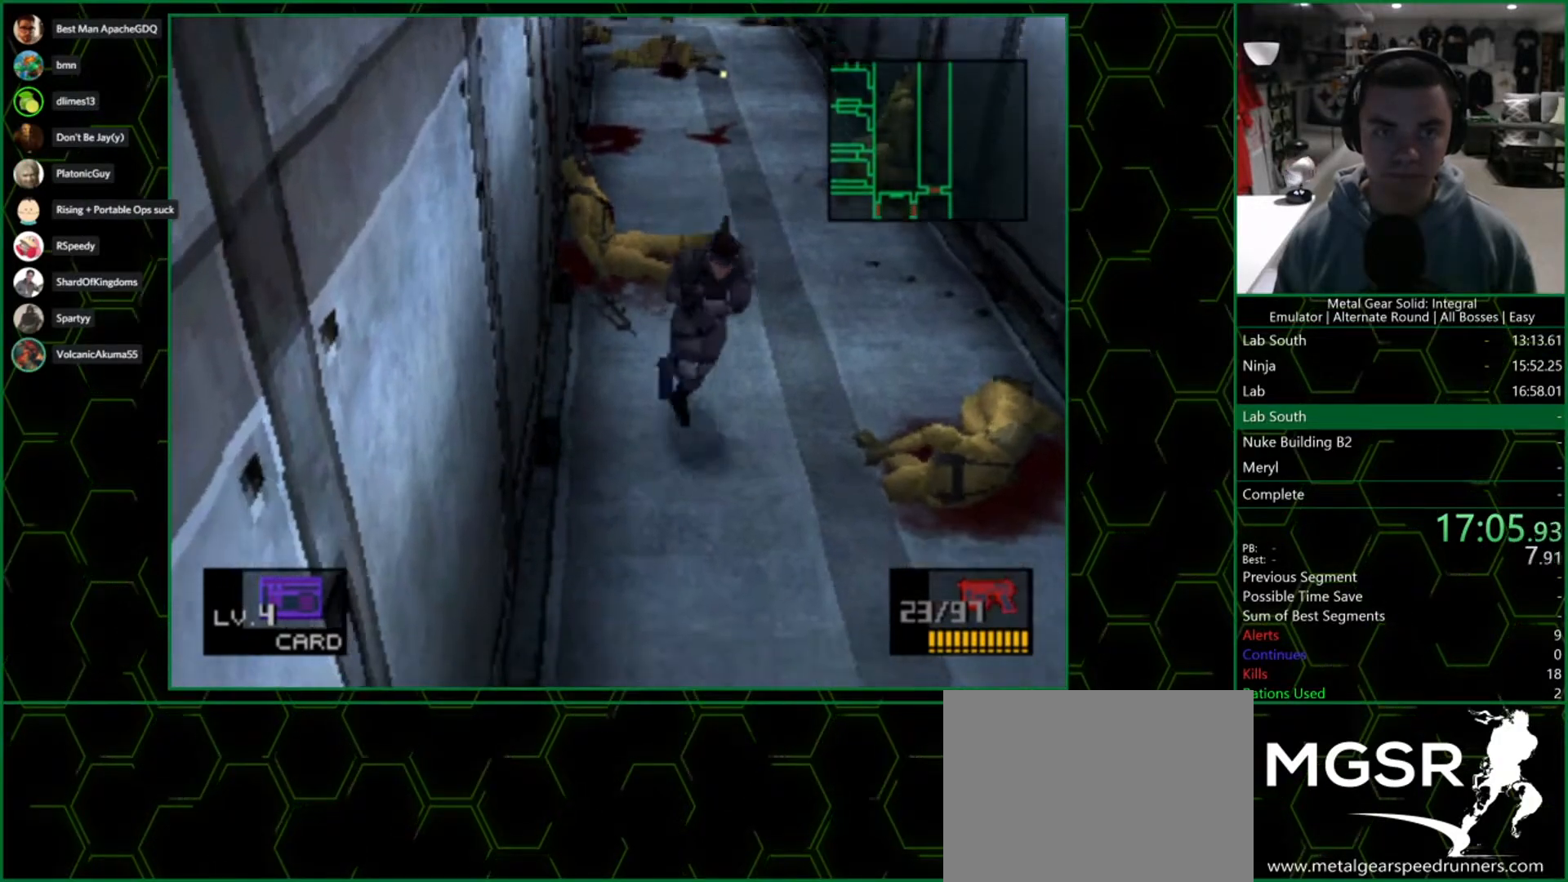
{"buttons": [], "left_stick": "down", "right_stick": "center", "events": []}
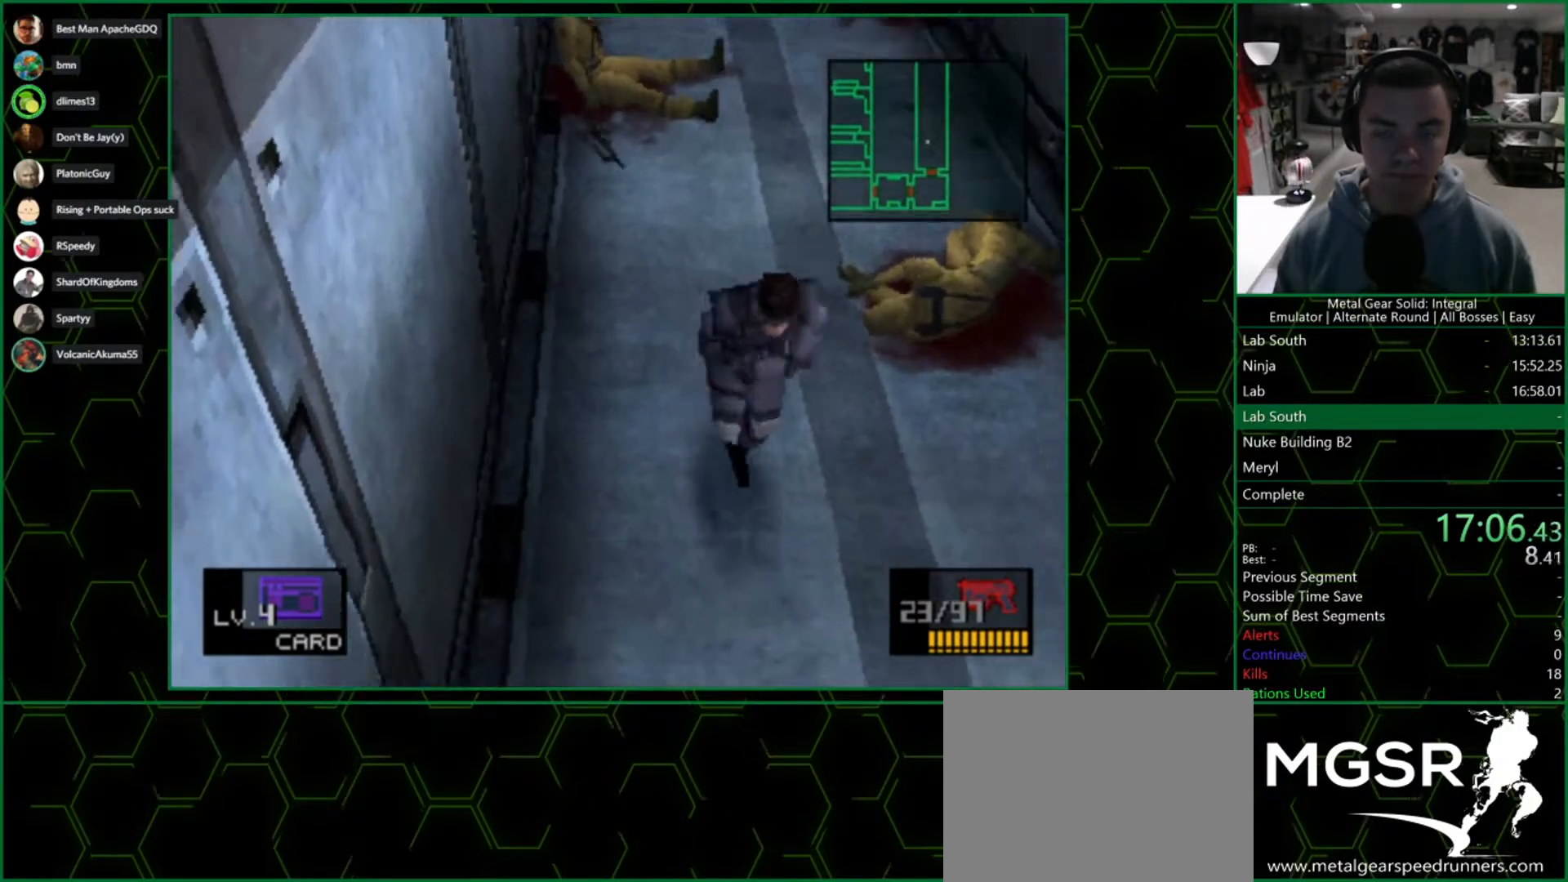
{"buttons": [], "left_stick": "down", "right_stick": "center", "events": []}
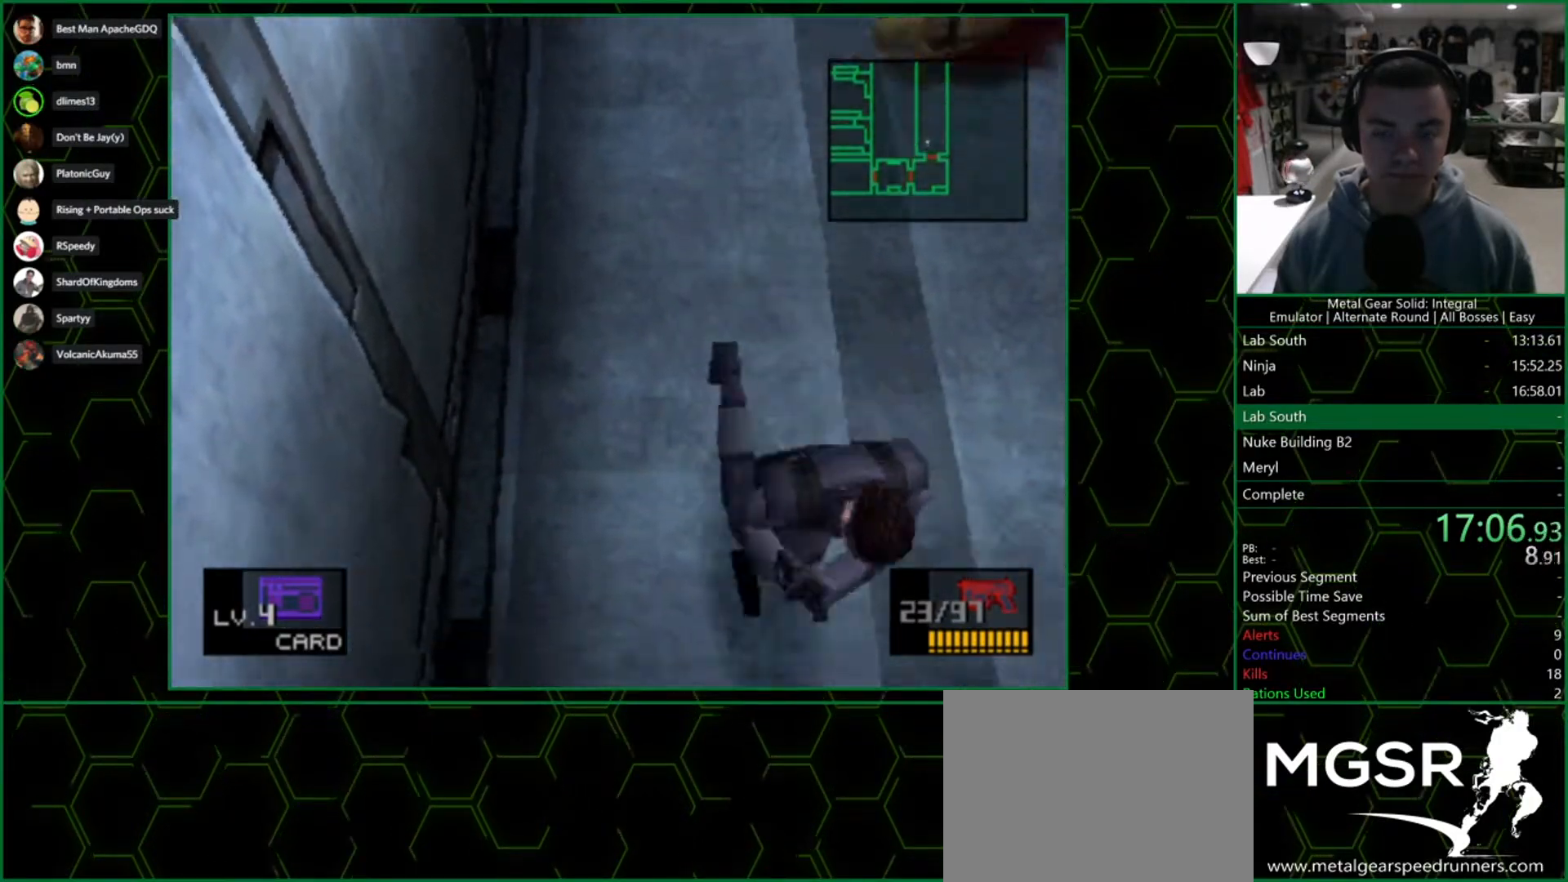
{"buttons": [], "left_stick": "down-left", "right_stick": "center", "events": [[467, "left_stick", "down-left"]]}
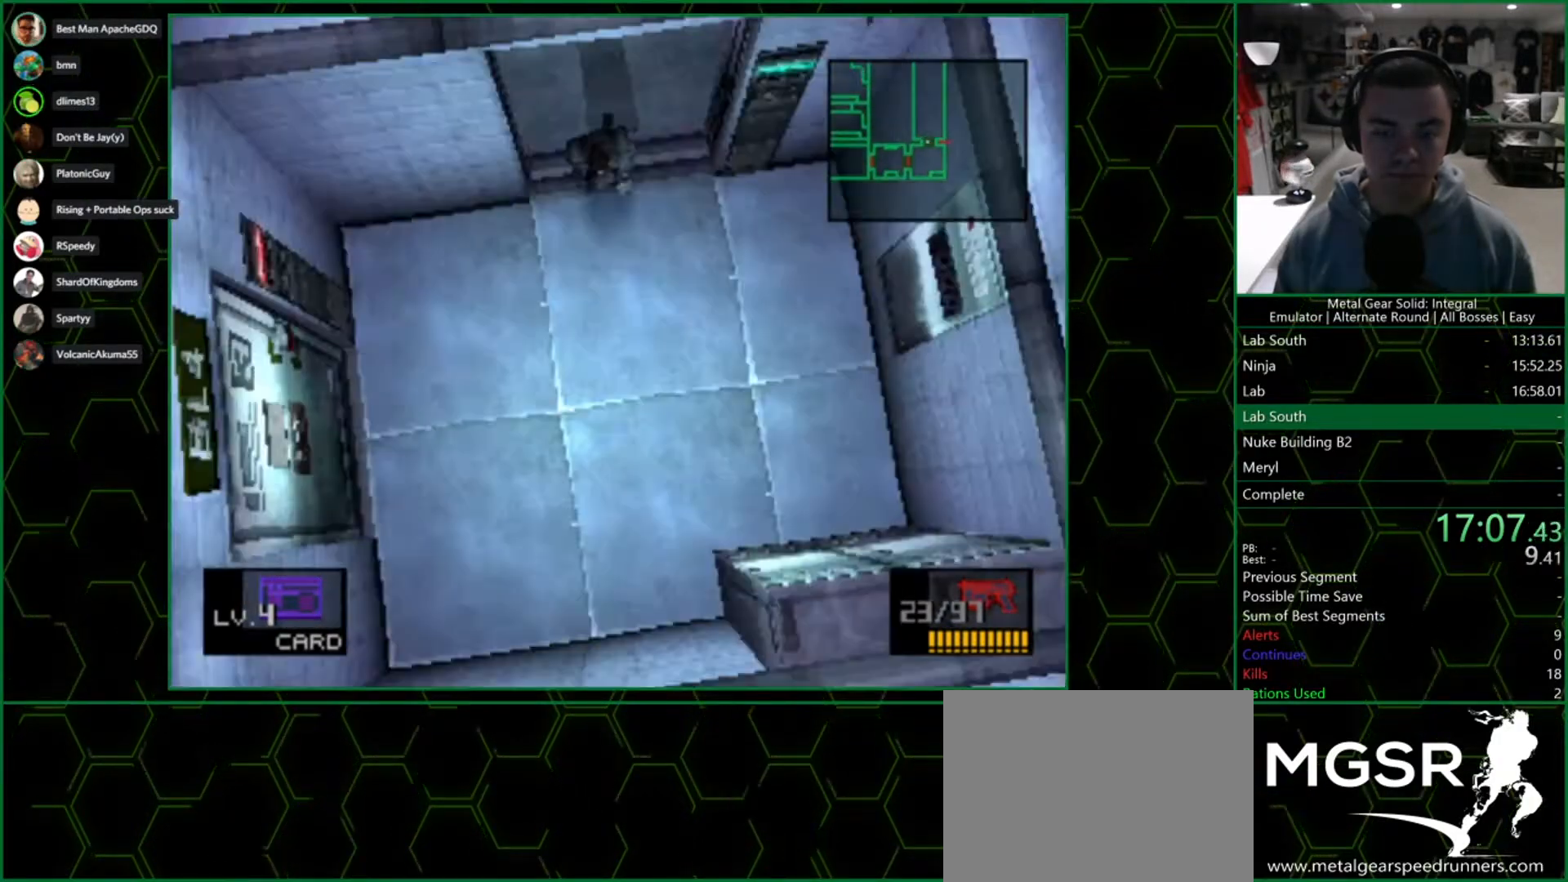
{"buttons": [], "left_stick": "left", "right_stick": "center", "events": [[317, "left_stick", "left"]]}
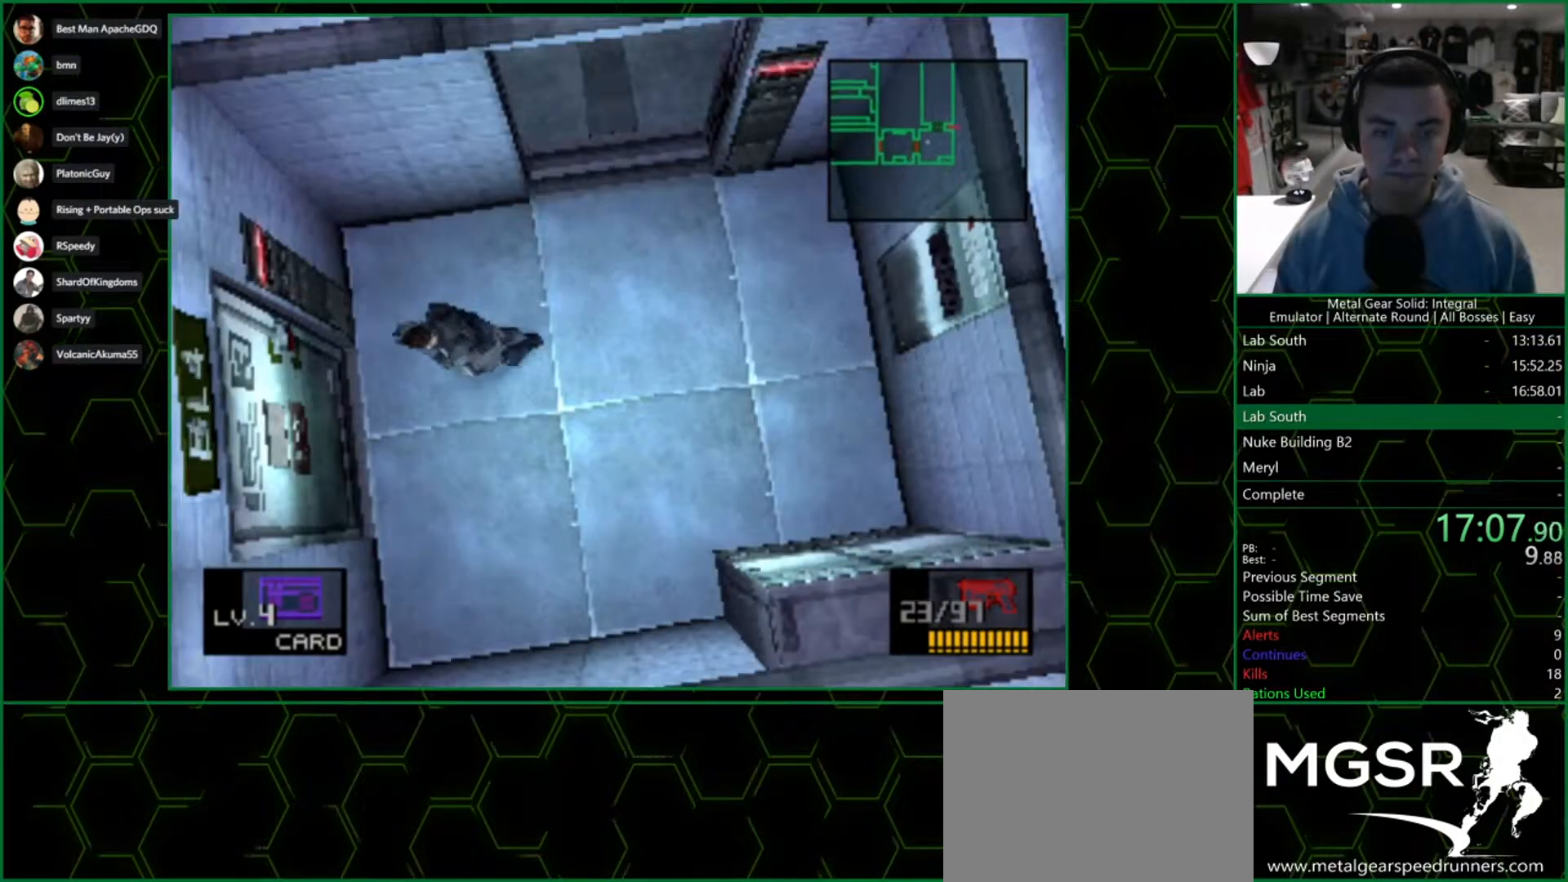
{"buttons": [], "left_stick": "left", "right_stick": "center", "events": []}
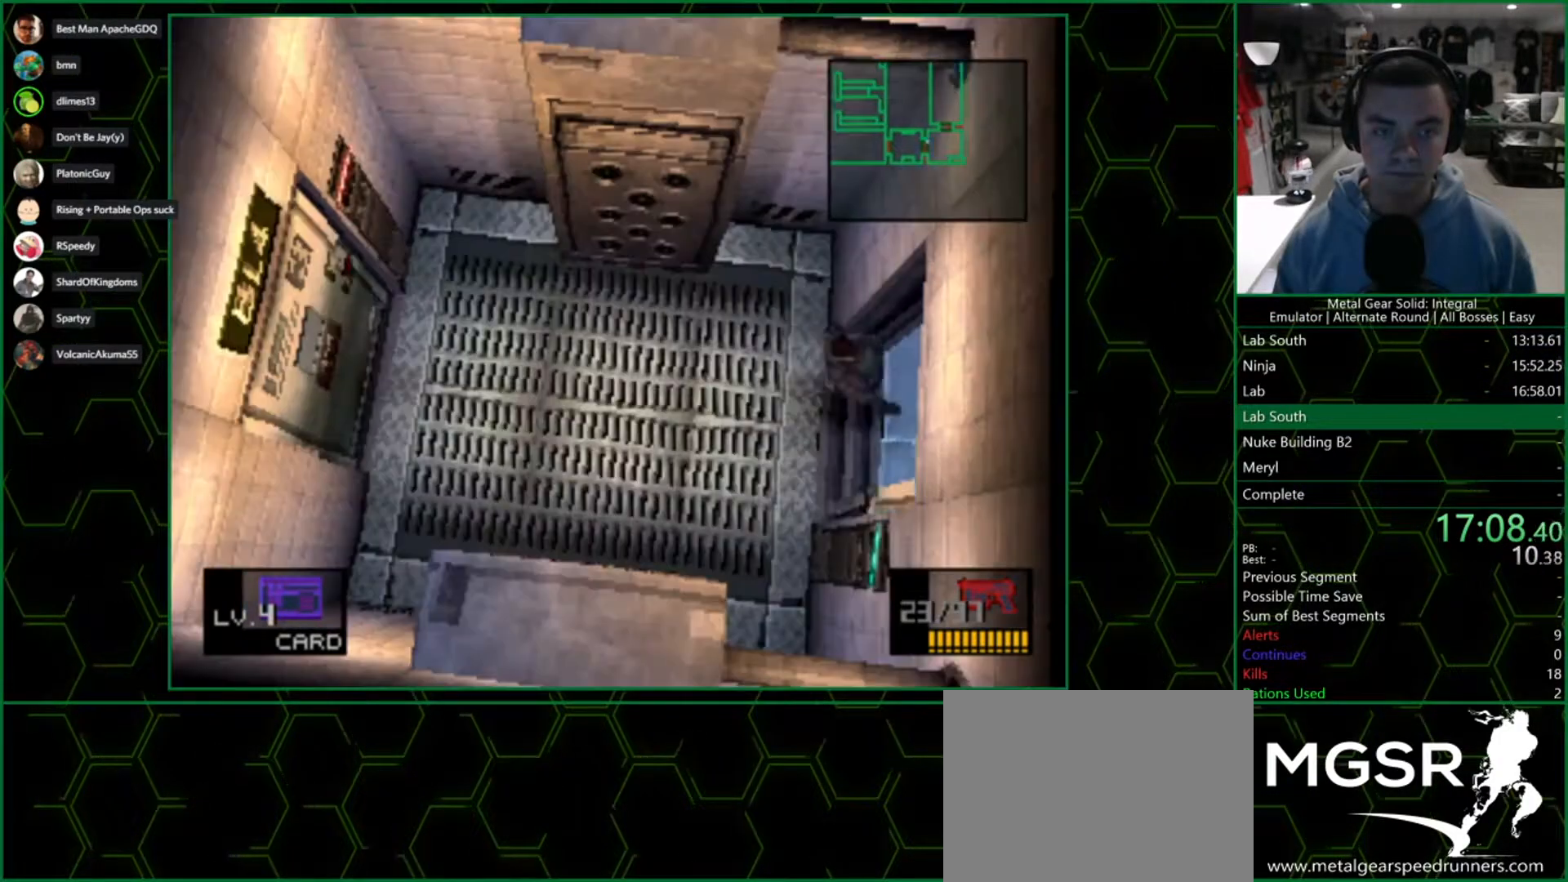
{"buttons": [], "left_stick": "left", "right_stick": "center", "events": []}
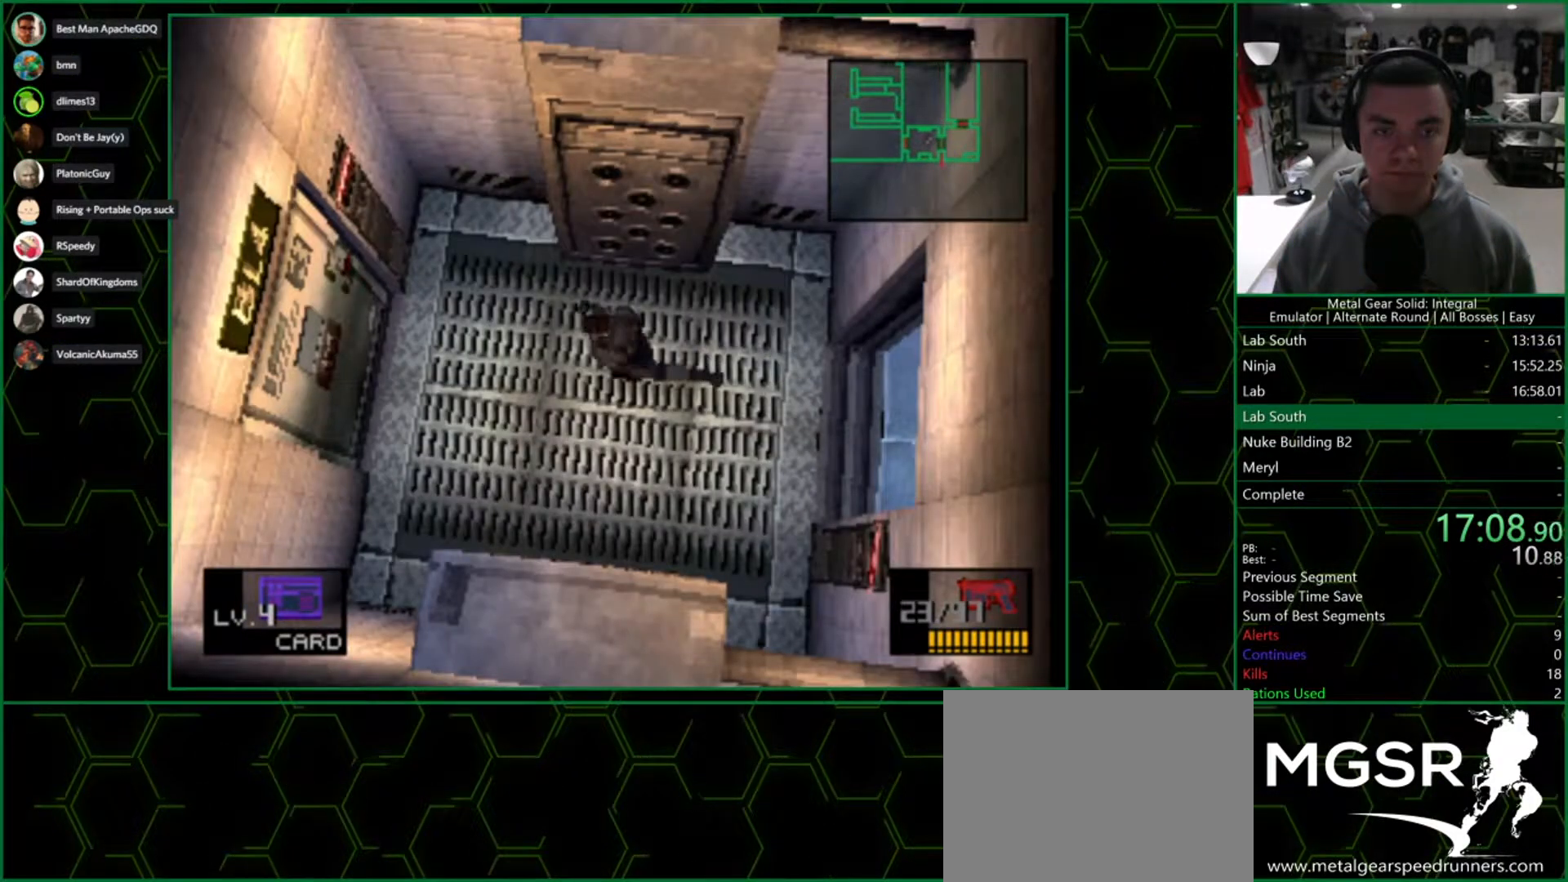
{"buttons": [], "left_stick": "left", "right_stick": "center"}
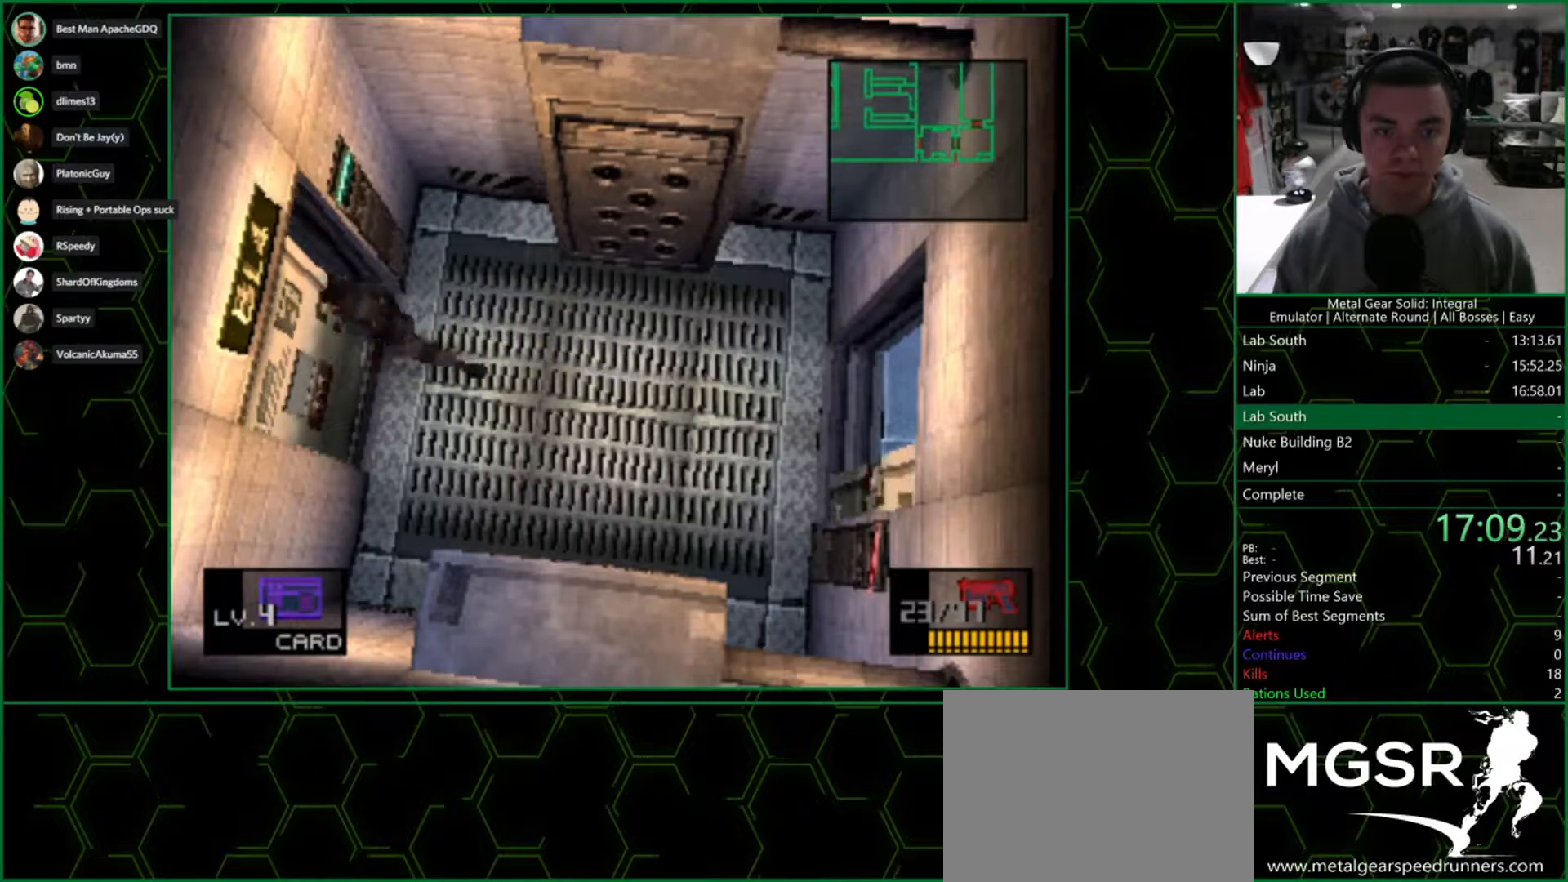
{"buttons": [], "left_stick": "left", "right_stick": "center"}
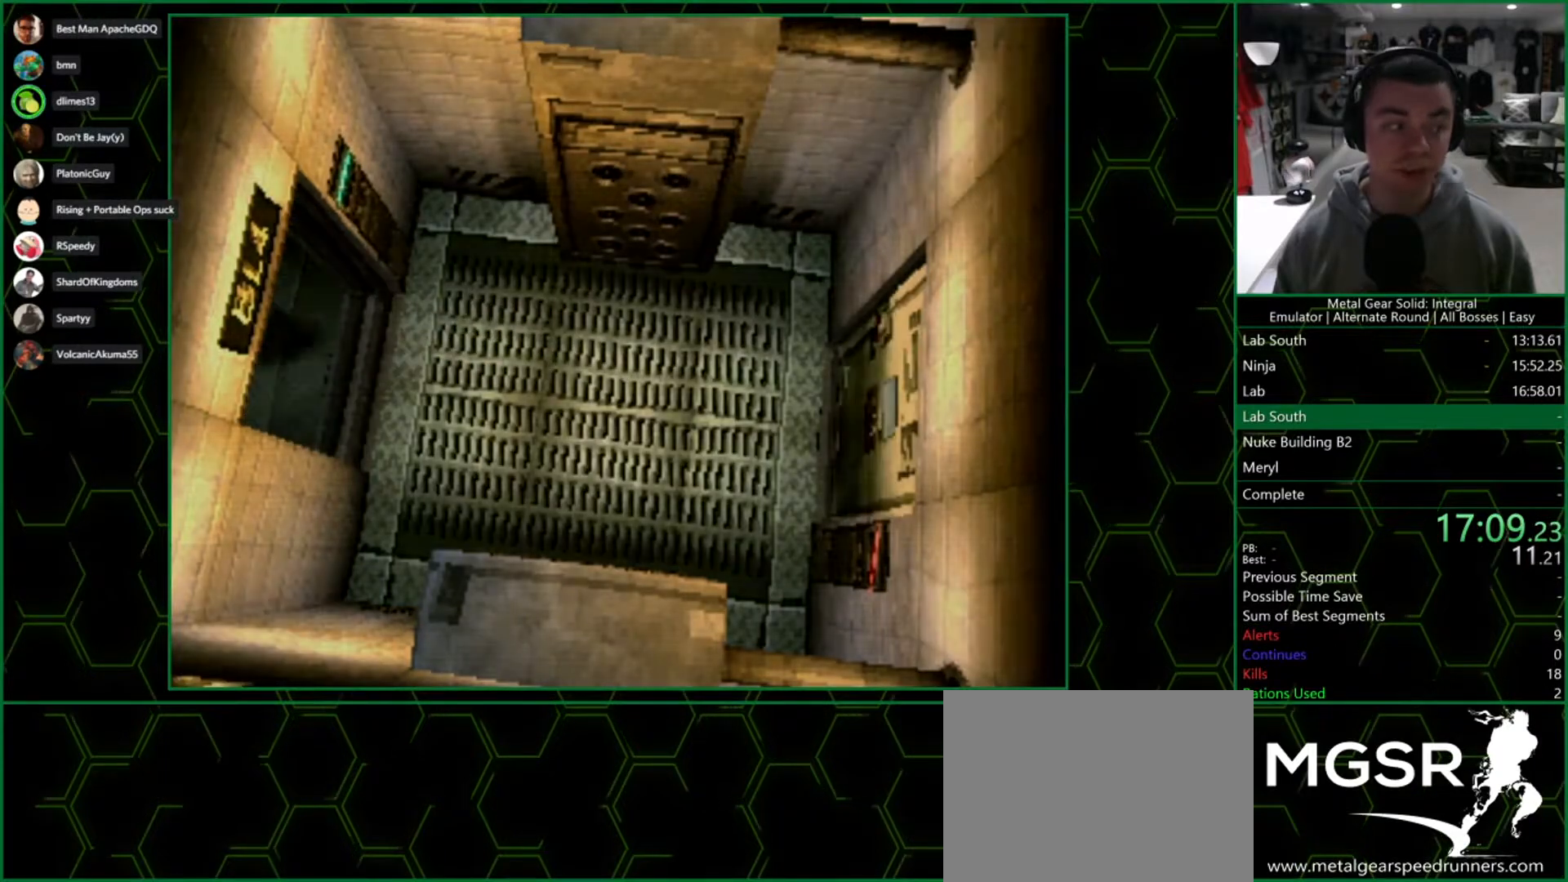
{"buttons": [], "left_stick": "up-left", "right_stick": "center", "events": [[67, "left_stick", "center"], [350, "left_stick", "up-left"]]}
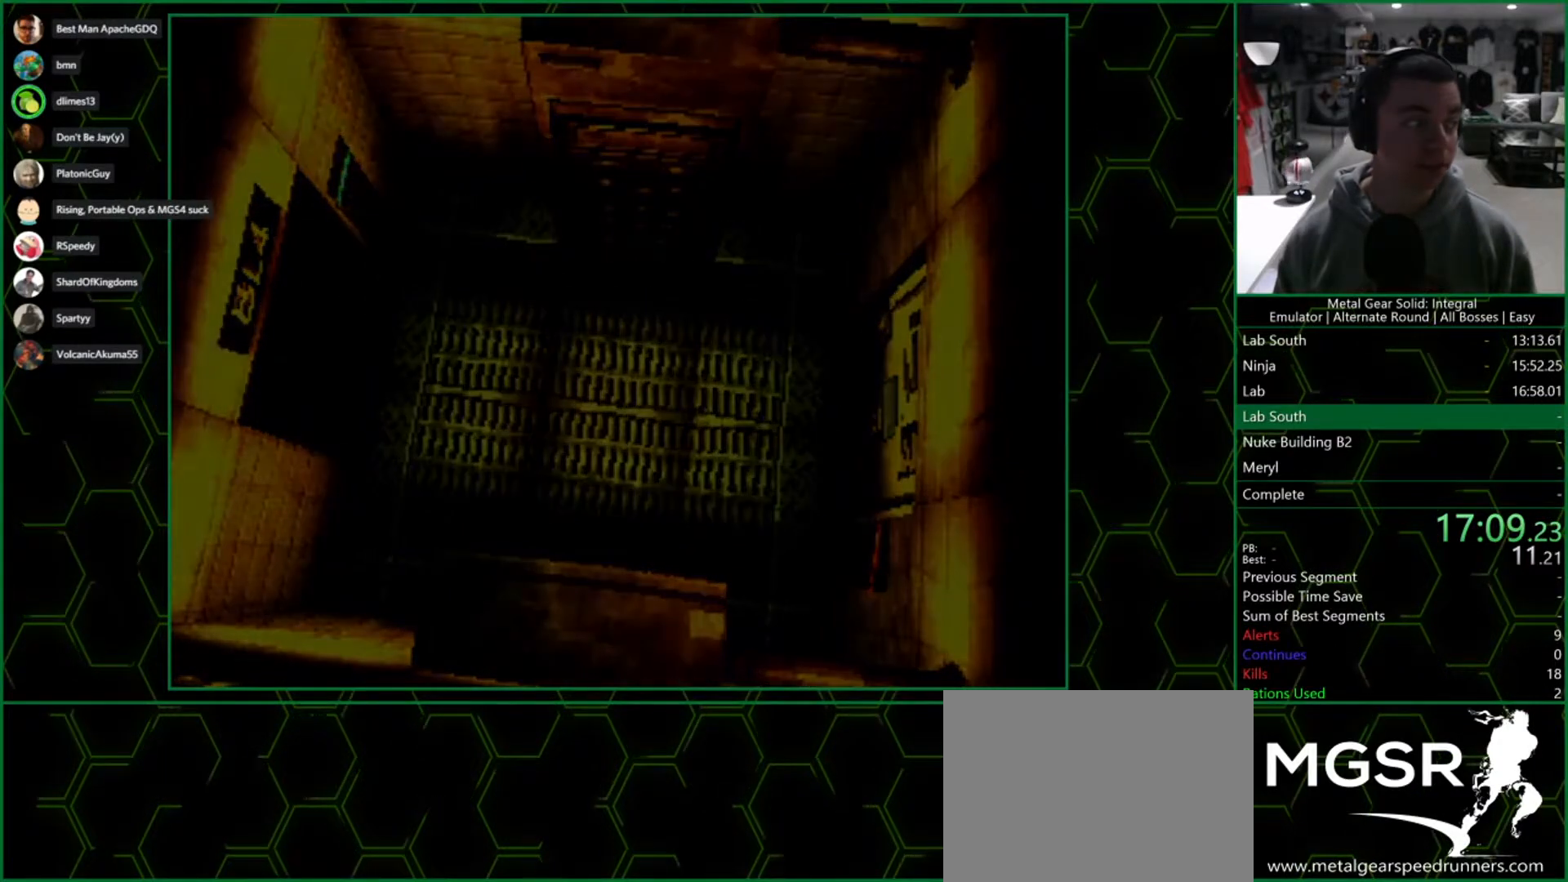
{"buttons": [], "left_stick": "up-left", "right_stick": "center", "events": []}
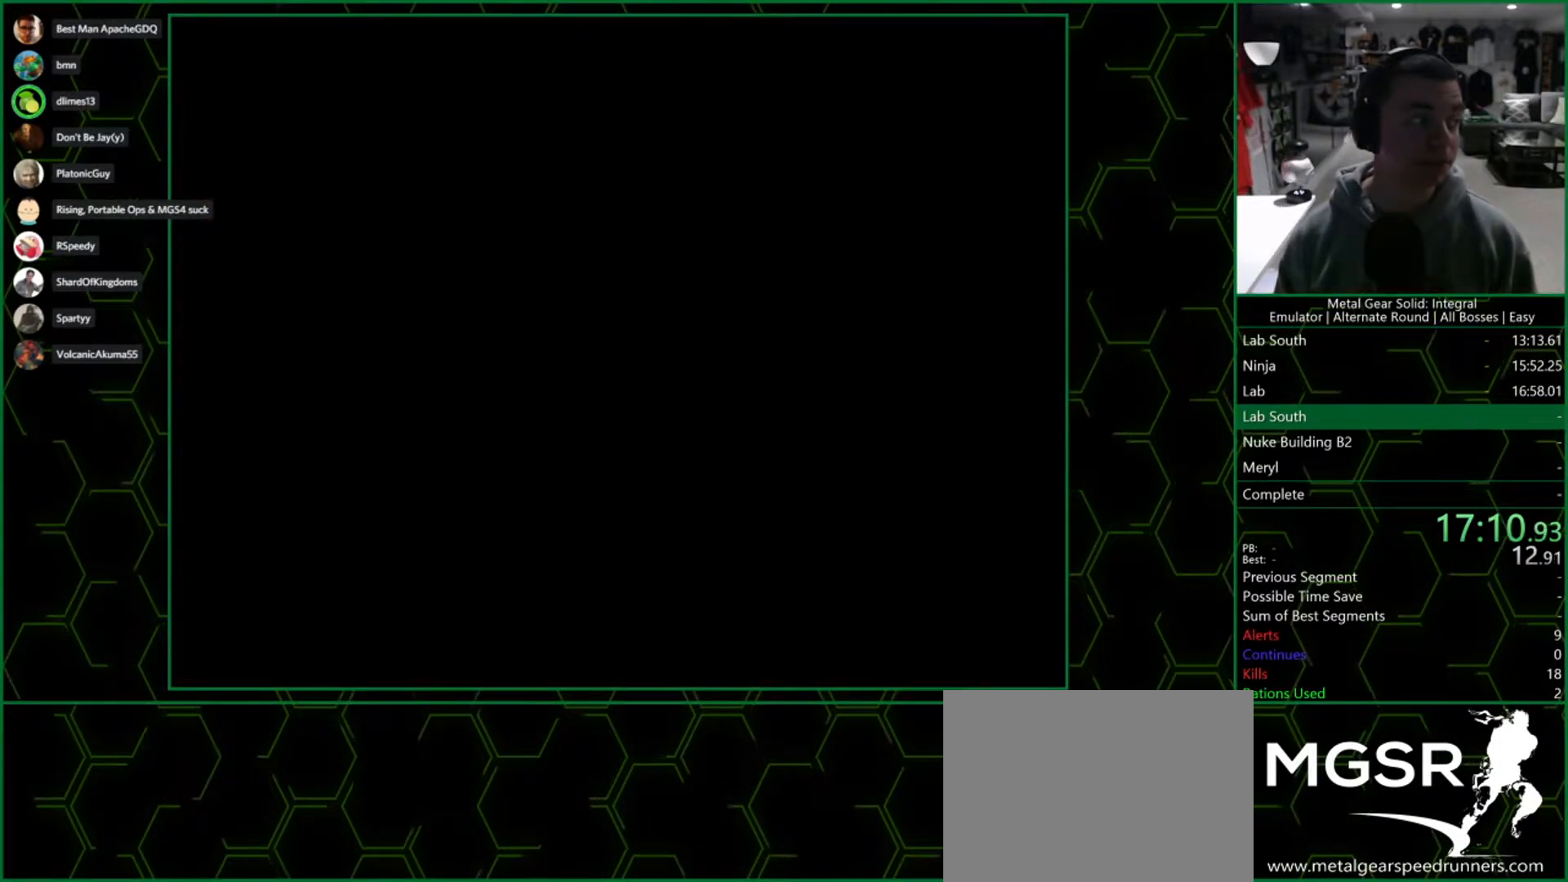
{"buttons": [], "left_stick": "up-left", "right_stick": "center", "events": []}
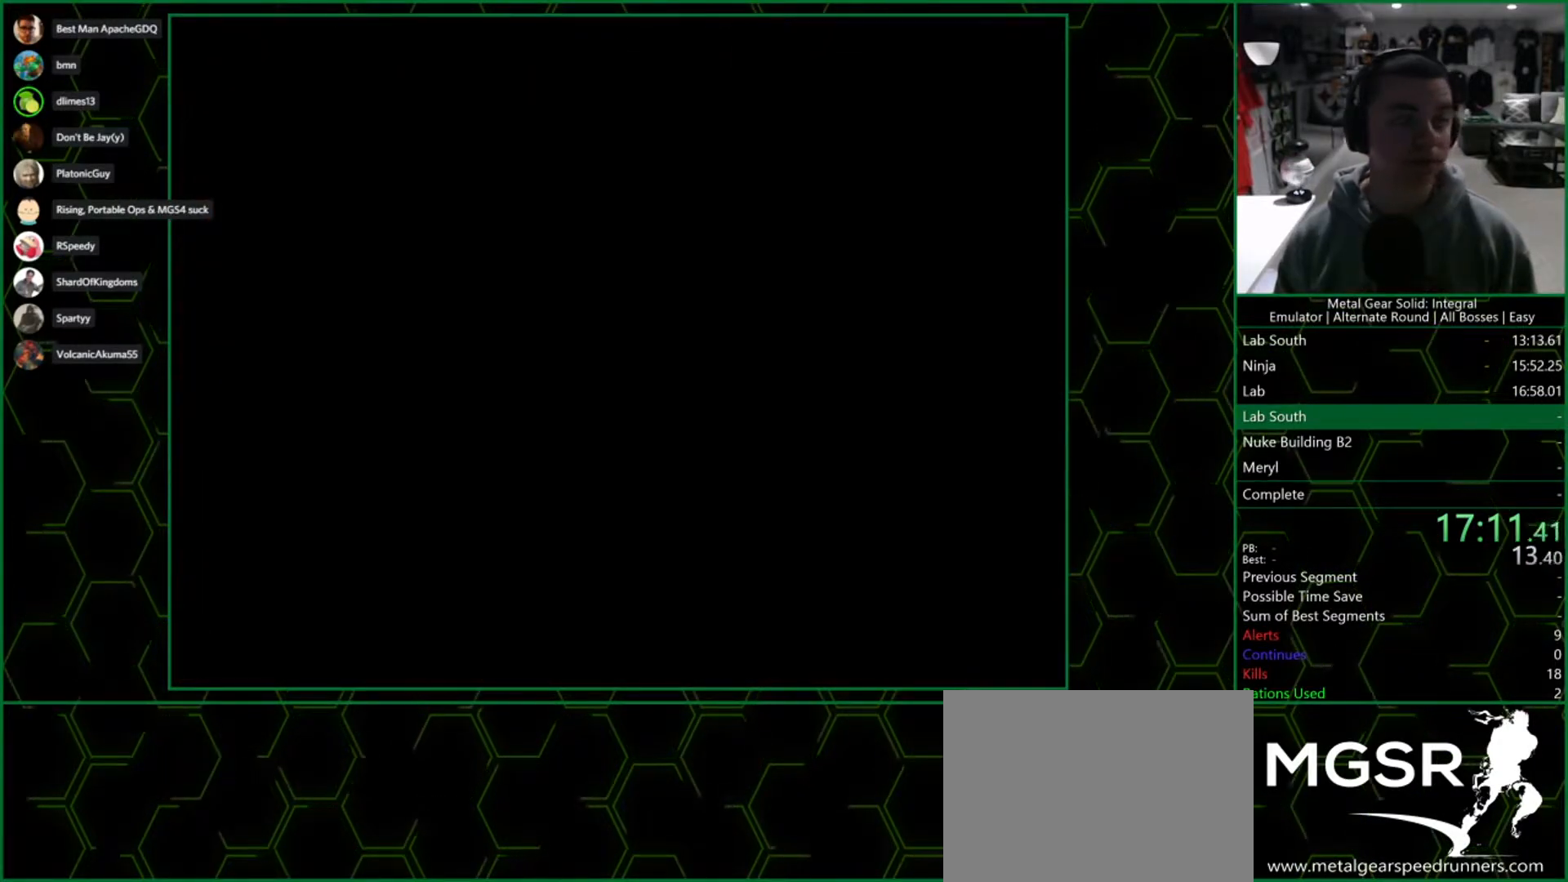
{"buttons": [], "left_stick": "up-left", "right_stick": "center", "events": []}
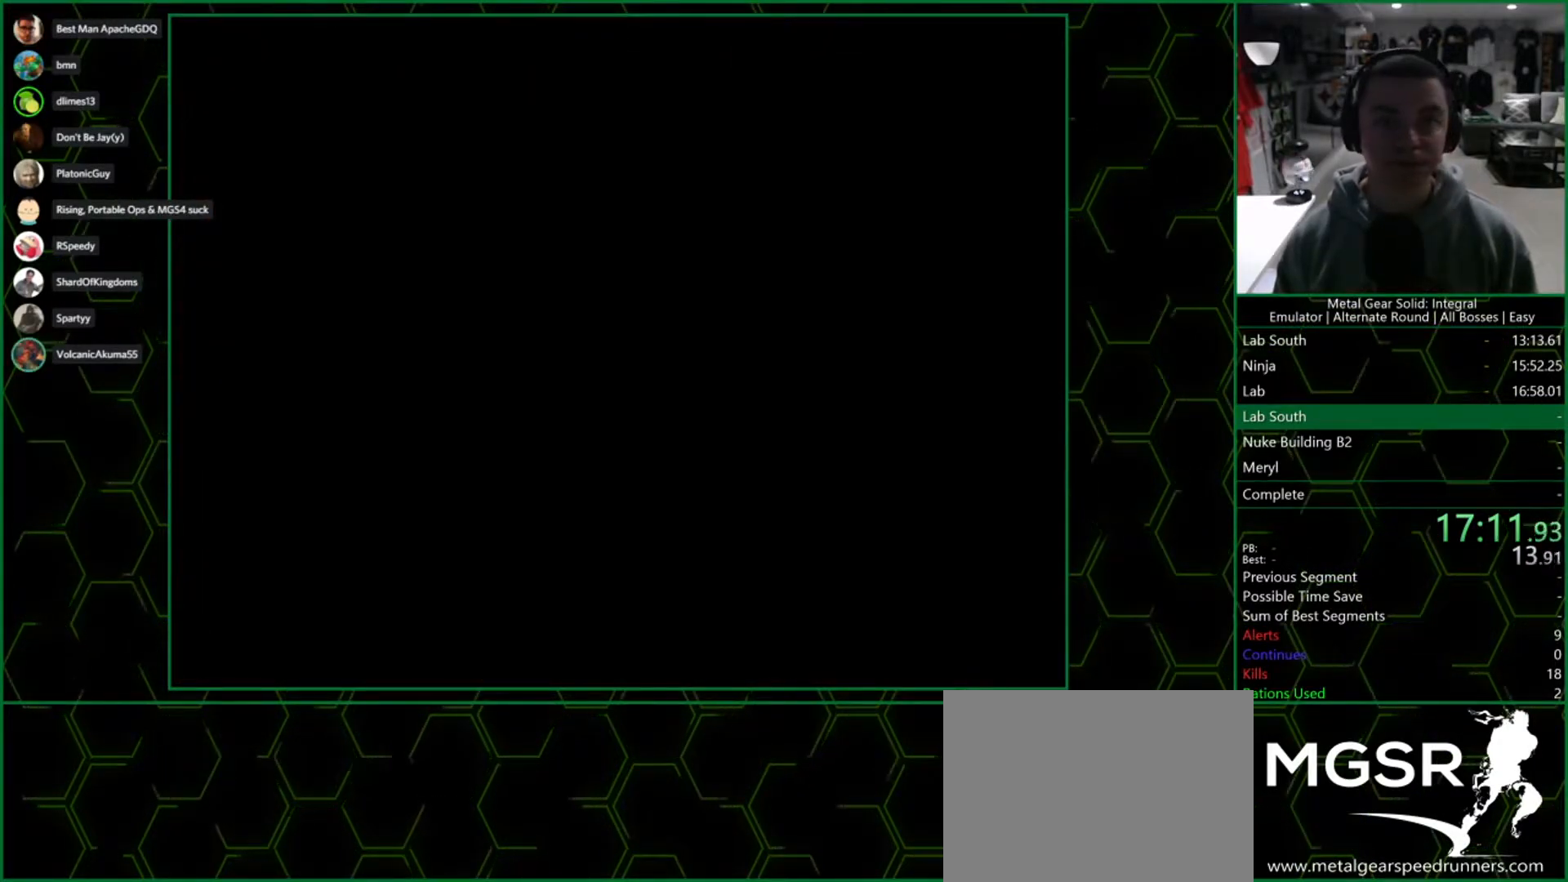
{"buttons": [], "left_stick": "up-left", "right_stick": "center", "events": []}
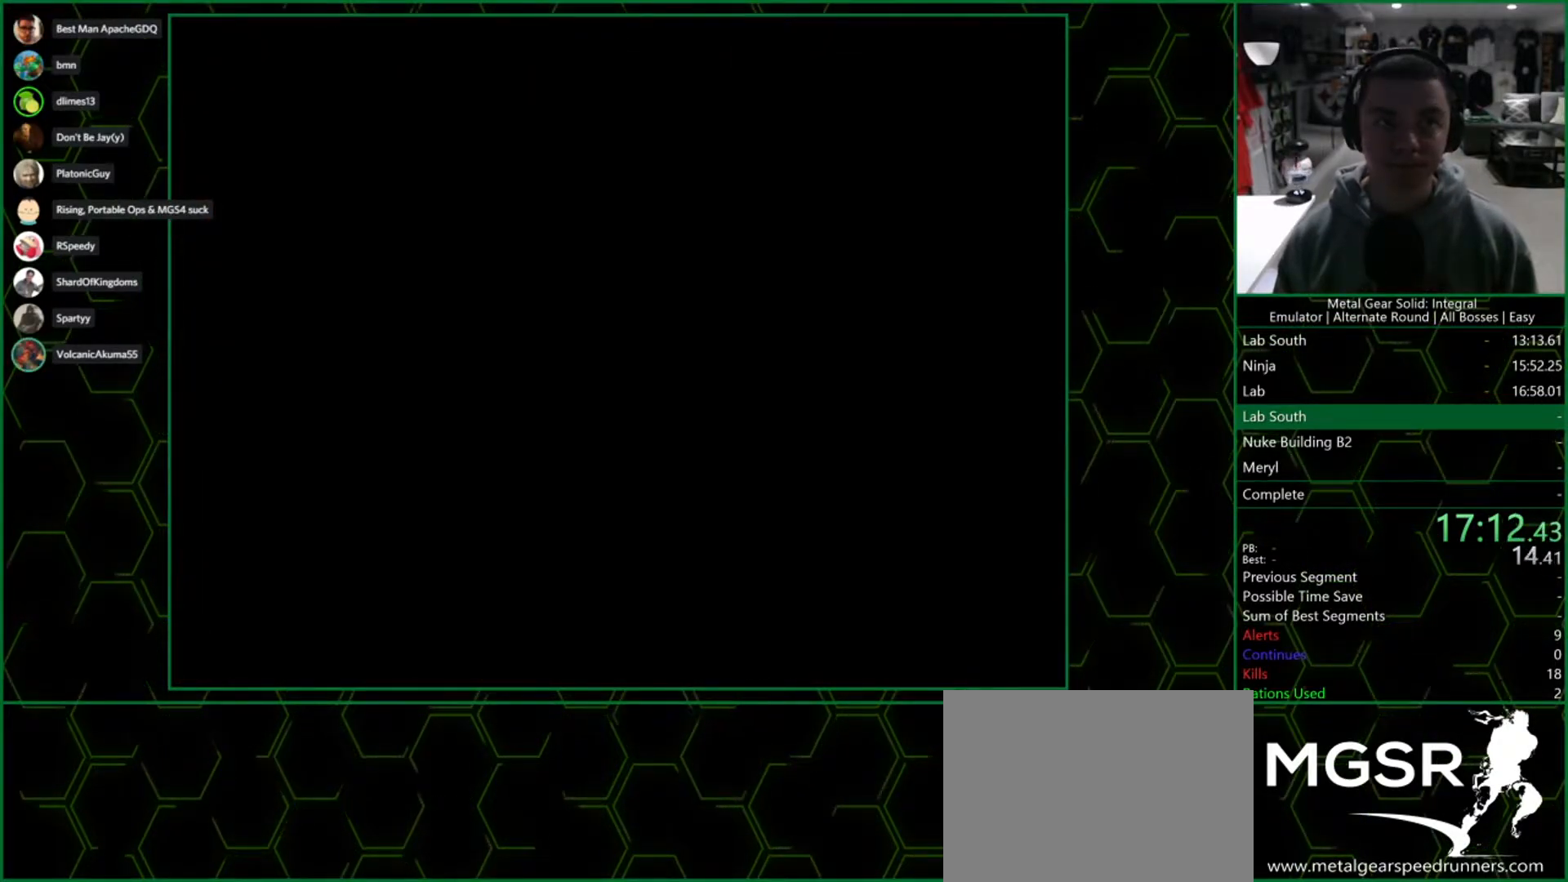
{"buttons": [], "left_stick": "up-left", "right_stick": "center", "events": []}
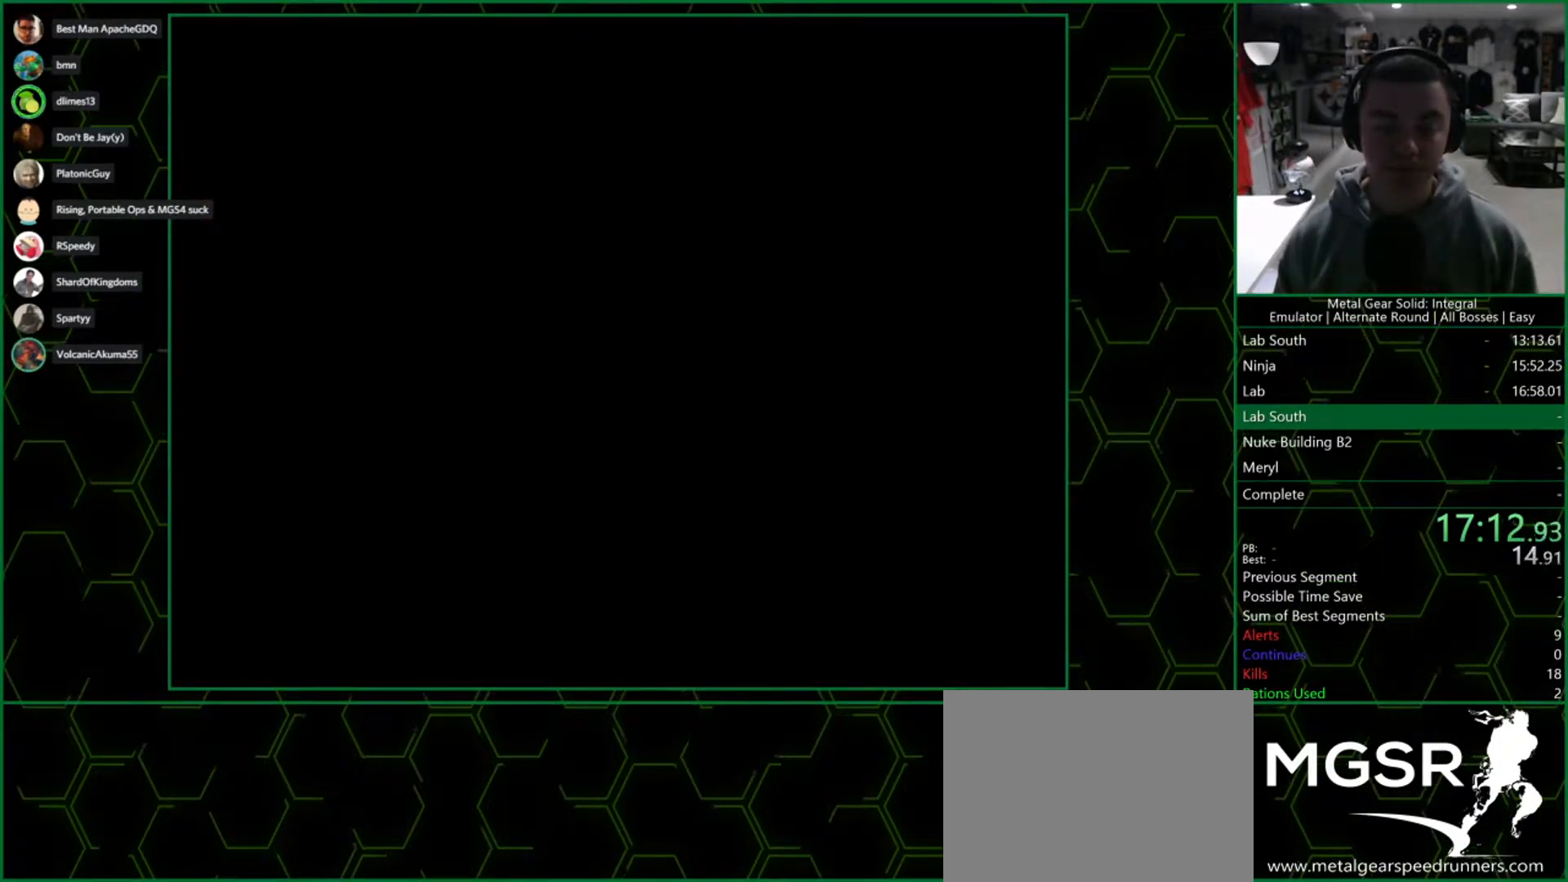
{"buttons": [], "left_stick": "up-left", "right_stick": "center", "events": []}
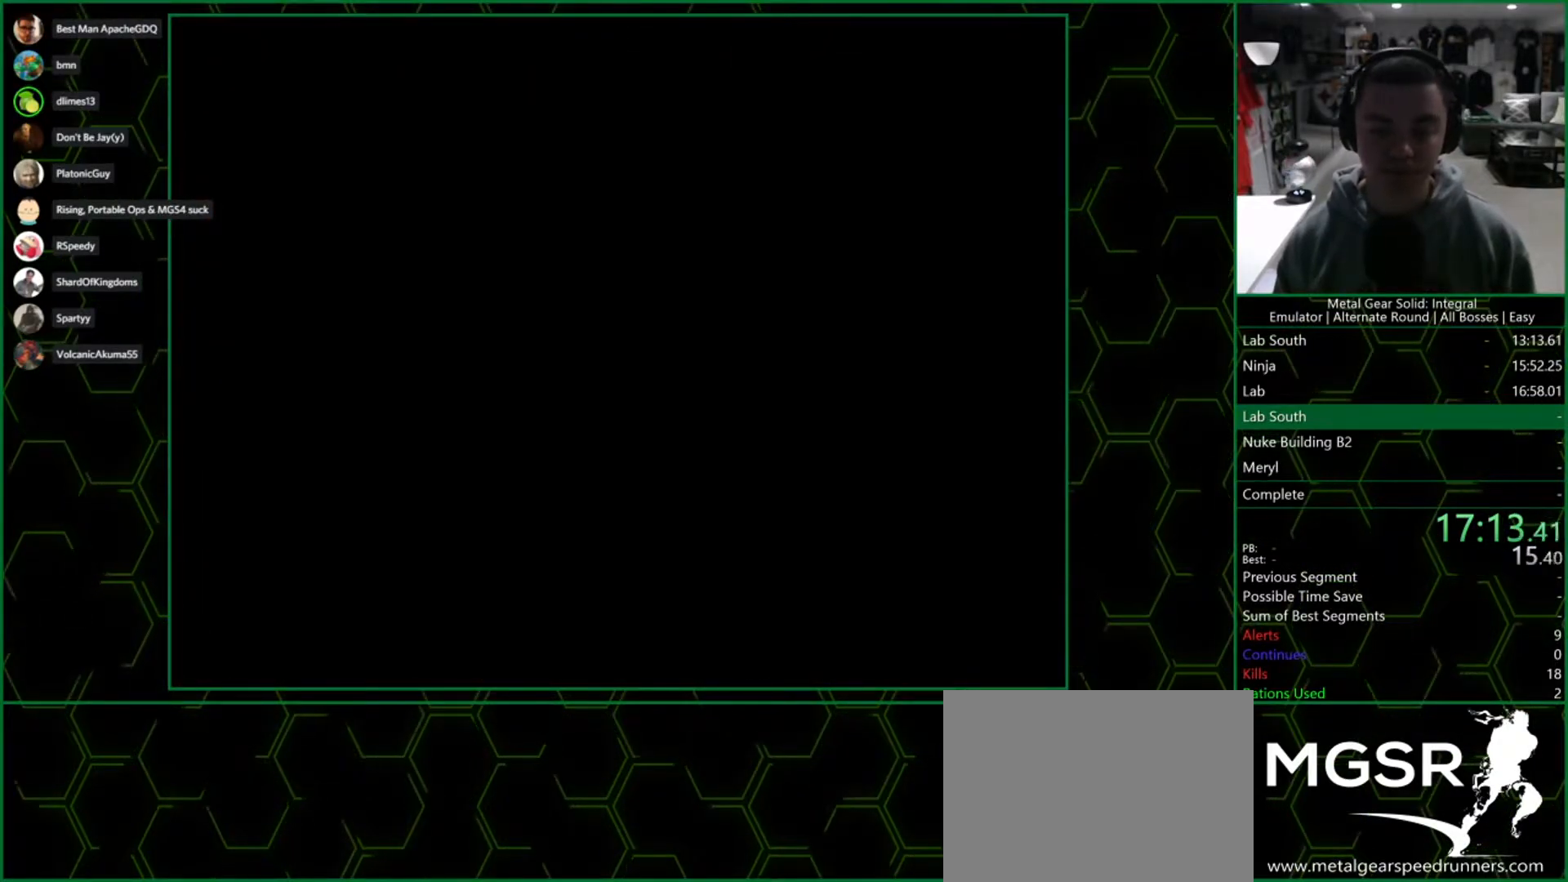
{"buttons": [], "left_stick": "up-left", "right_stick": "center", "events": []}
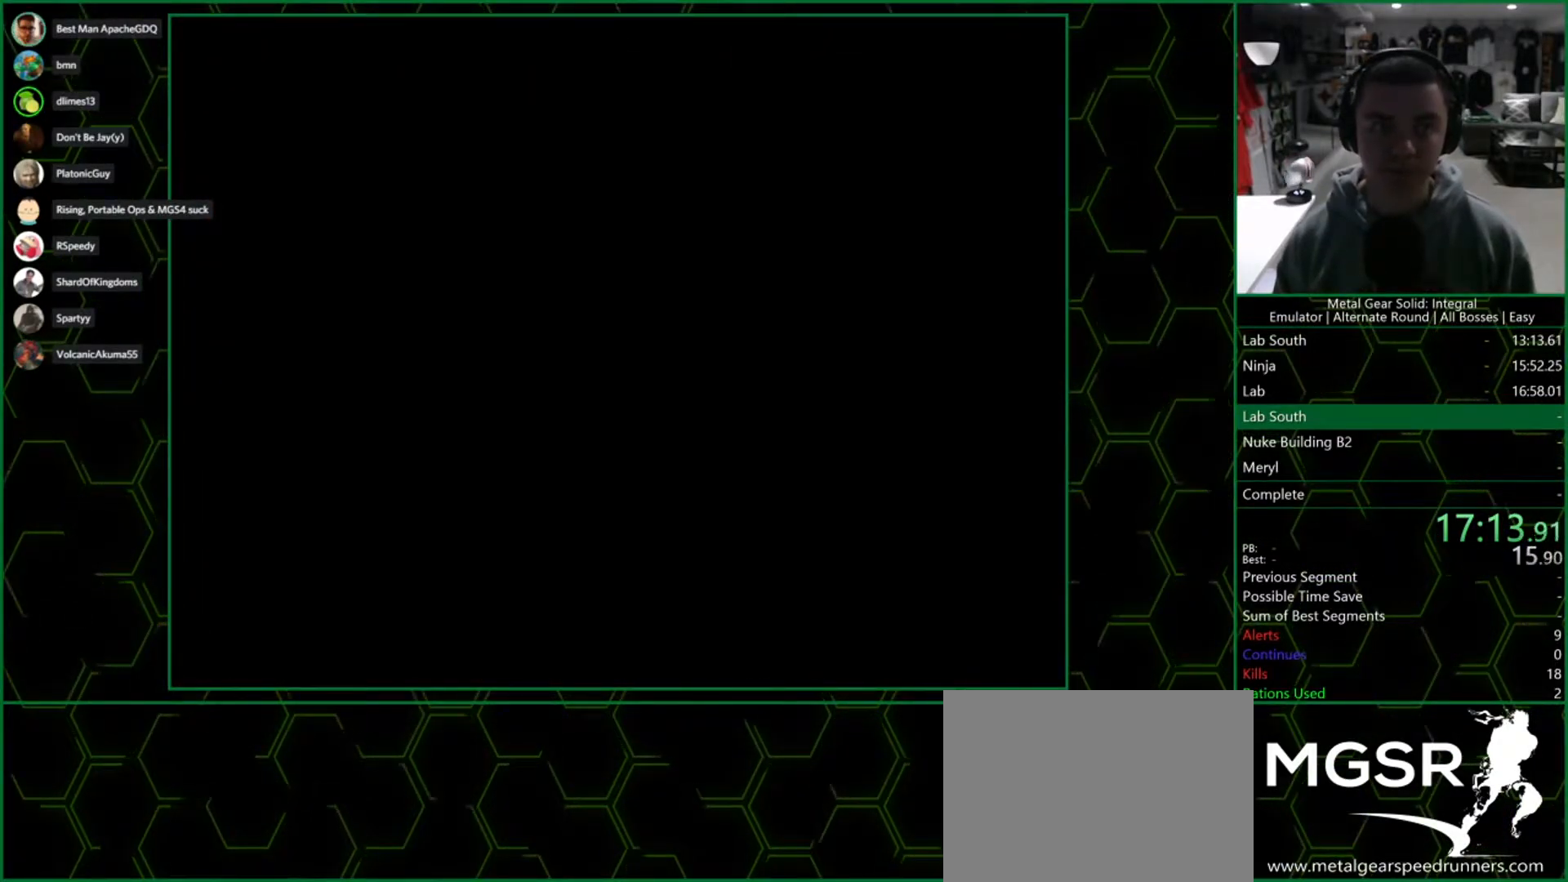
{"buttons": [], "left_stick": "up-left", "right_stick": "center", "events": []}
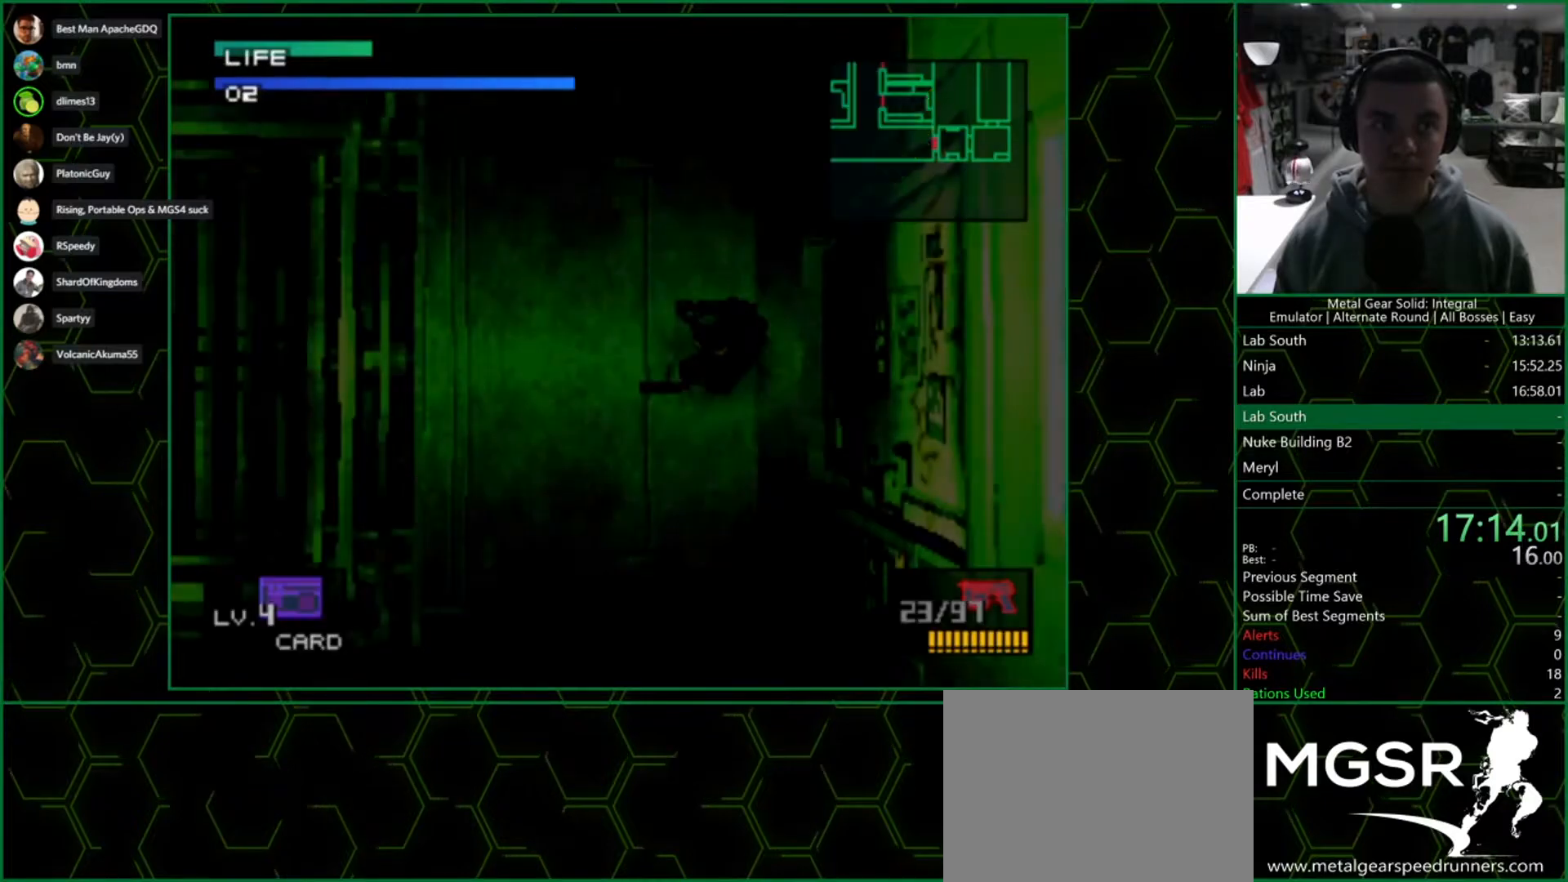
{"buttons": [], "left_stick": "up-left", "right_stick": "center", "events": []}
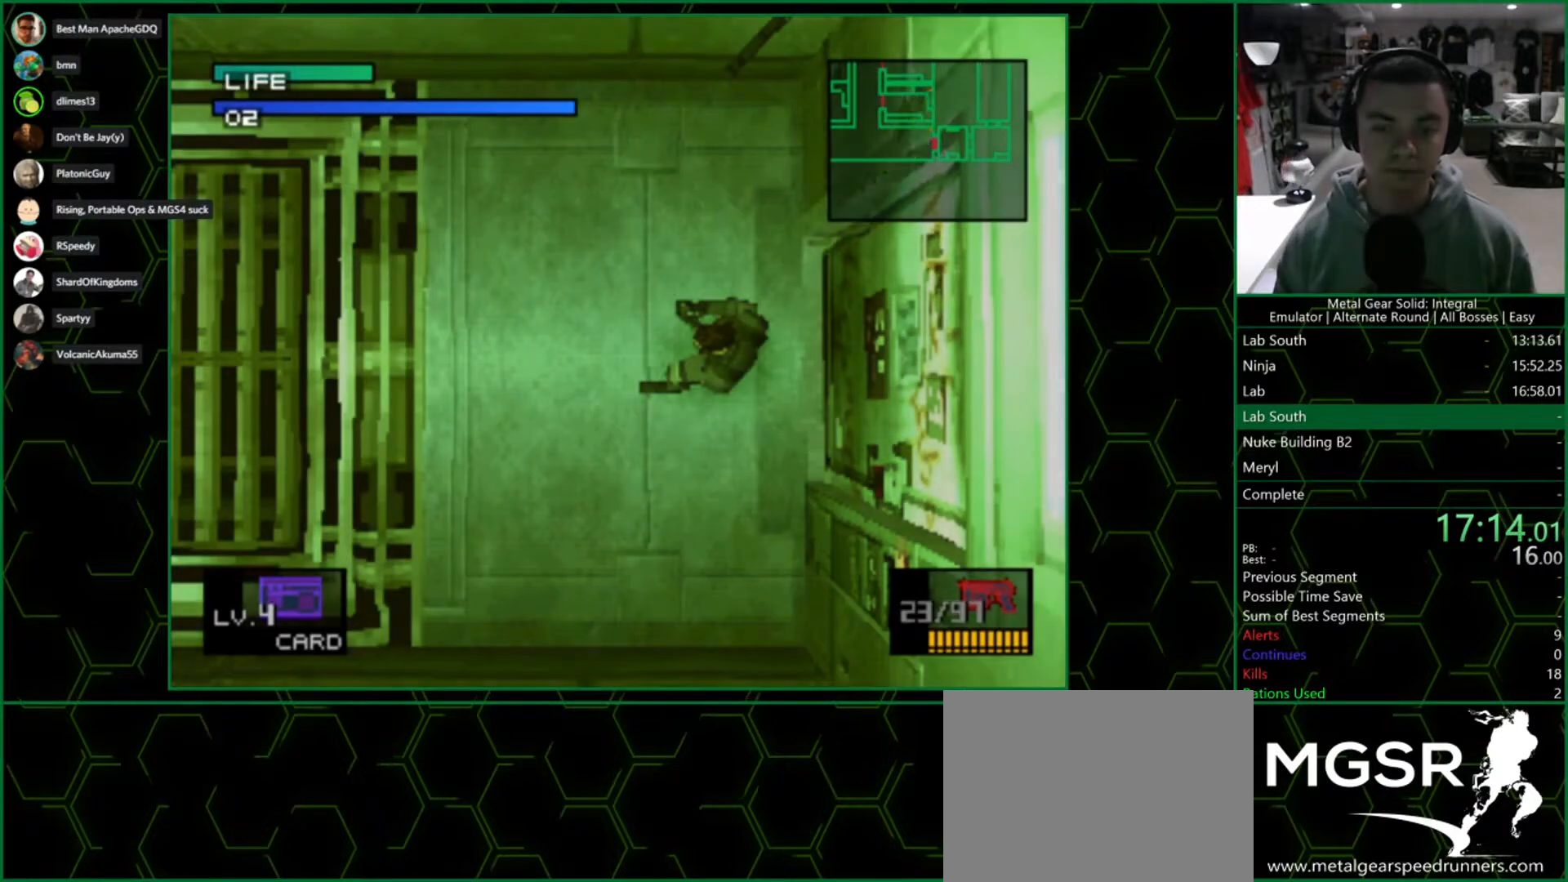
{"buttons": [], "left_stick": "up-left", "right_stick": "center", "events": []}
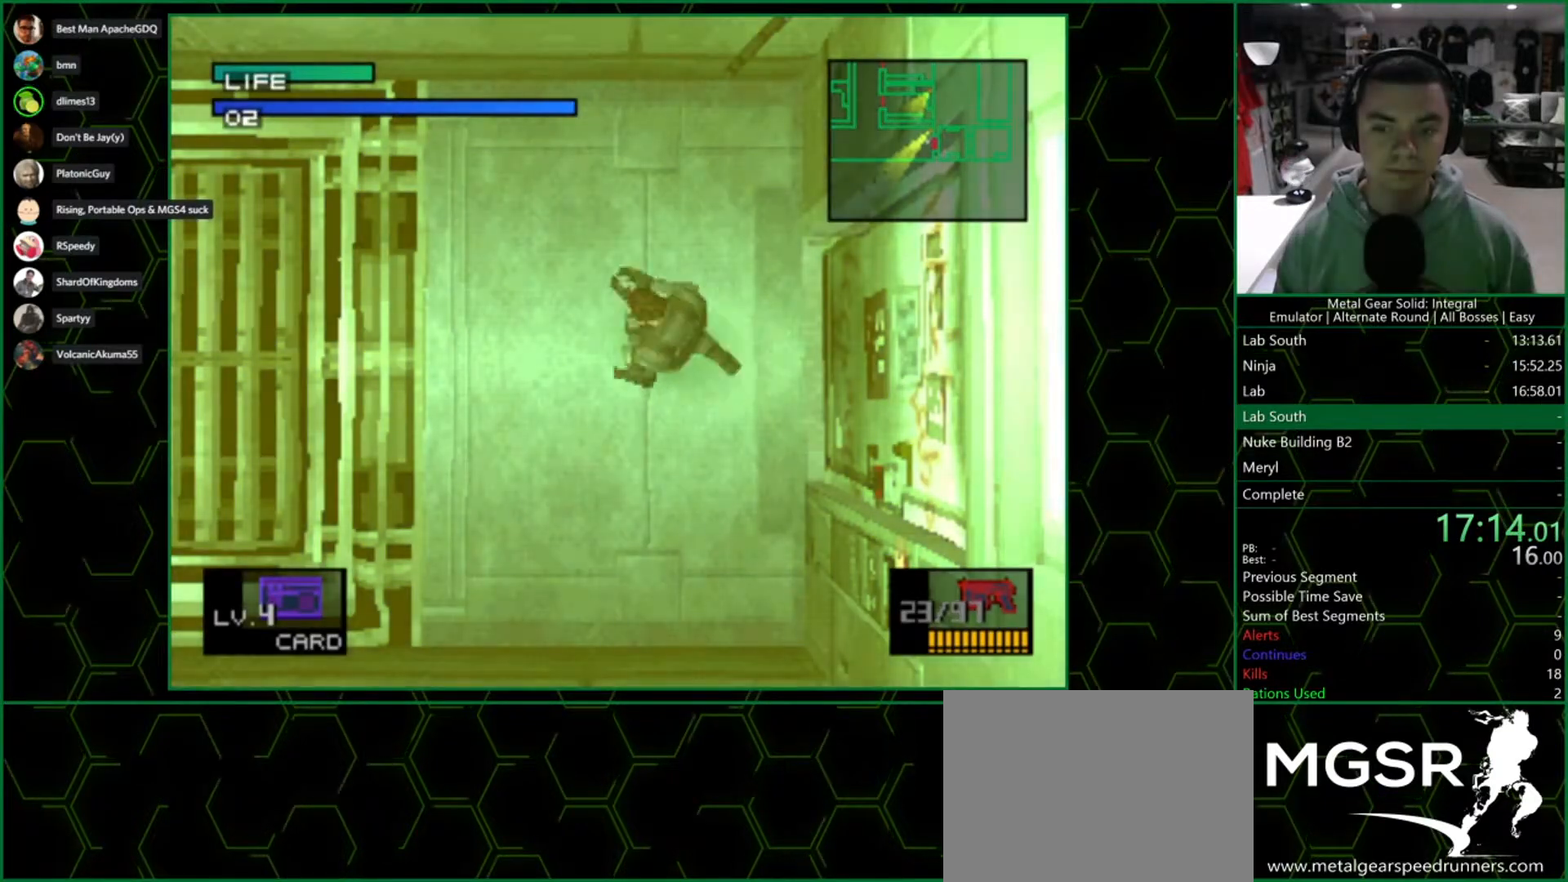
{"buttons": [], "left_stick": "up-left", "right_stick": "center"}
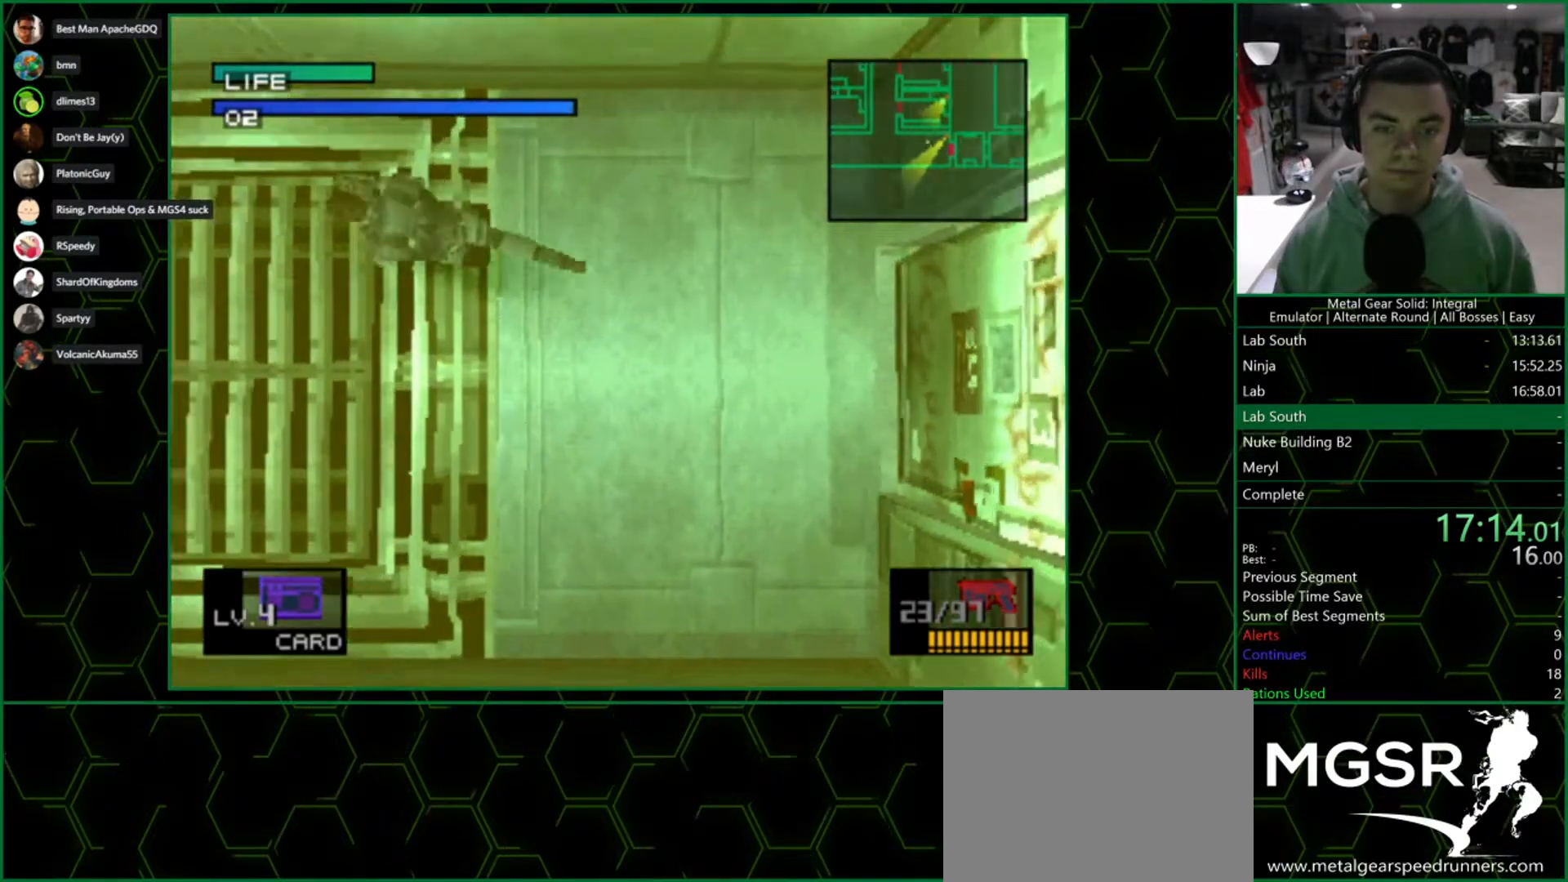
{"buttons": [], "left_stick": "left", "right_stick": "center"}
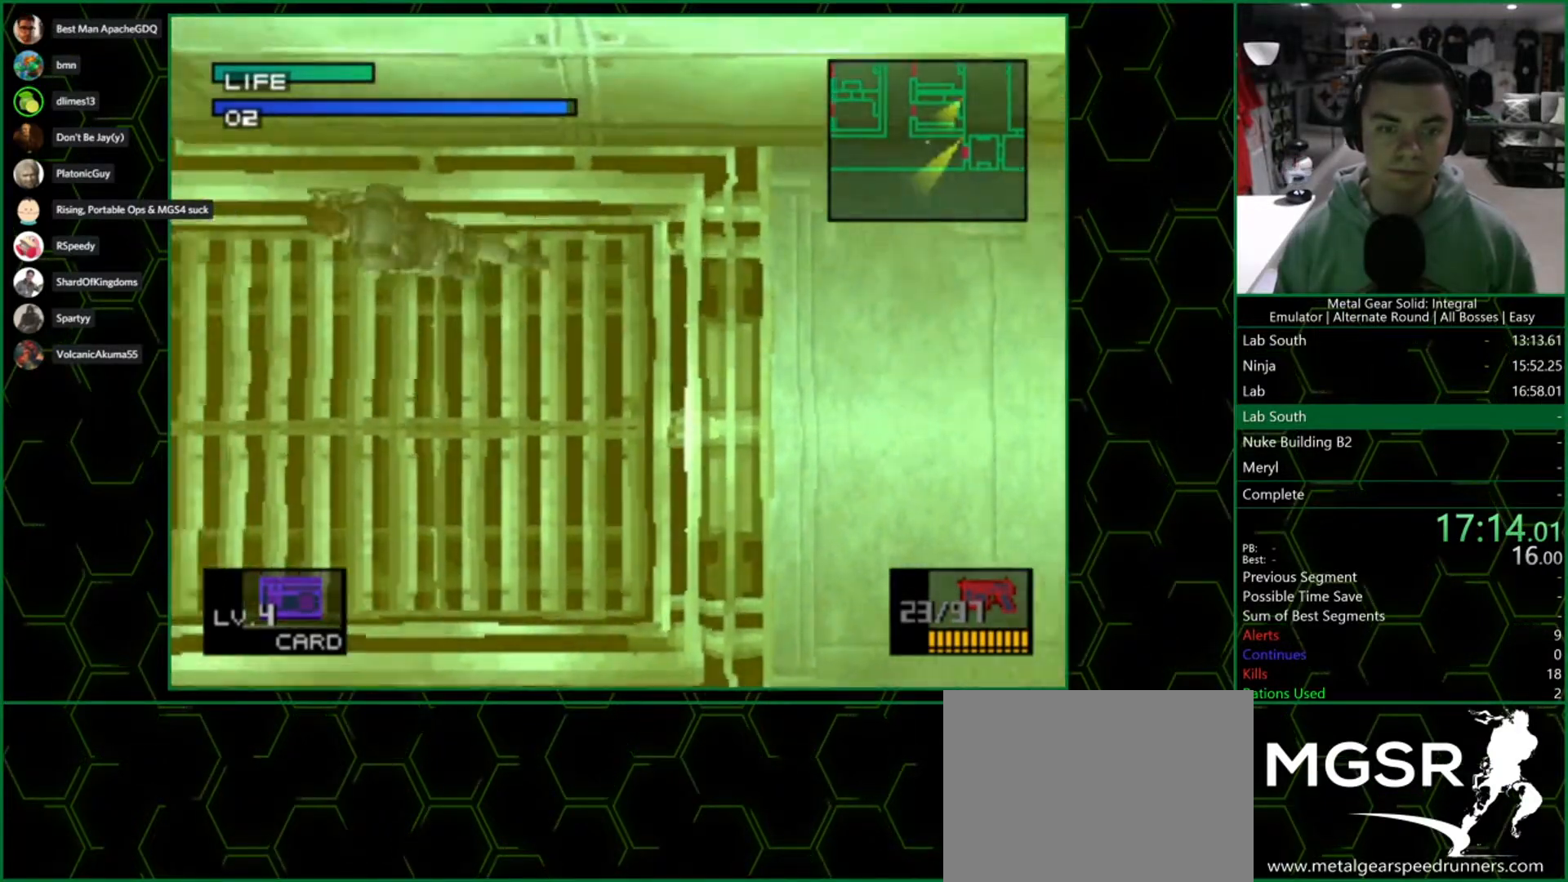
{"buttons": [], "left_stick": "up", "right_stick": "center", "events": [[417, "left_stick", "up"]]}
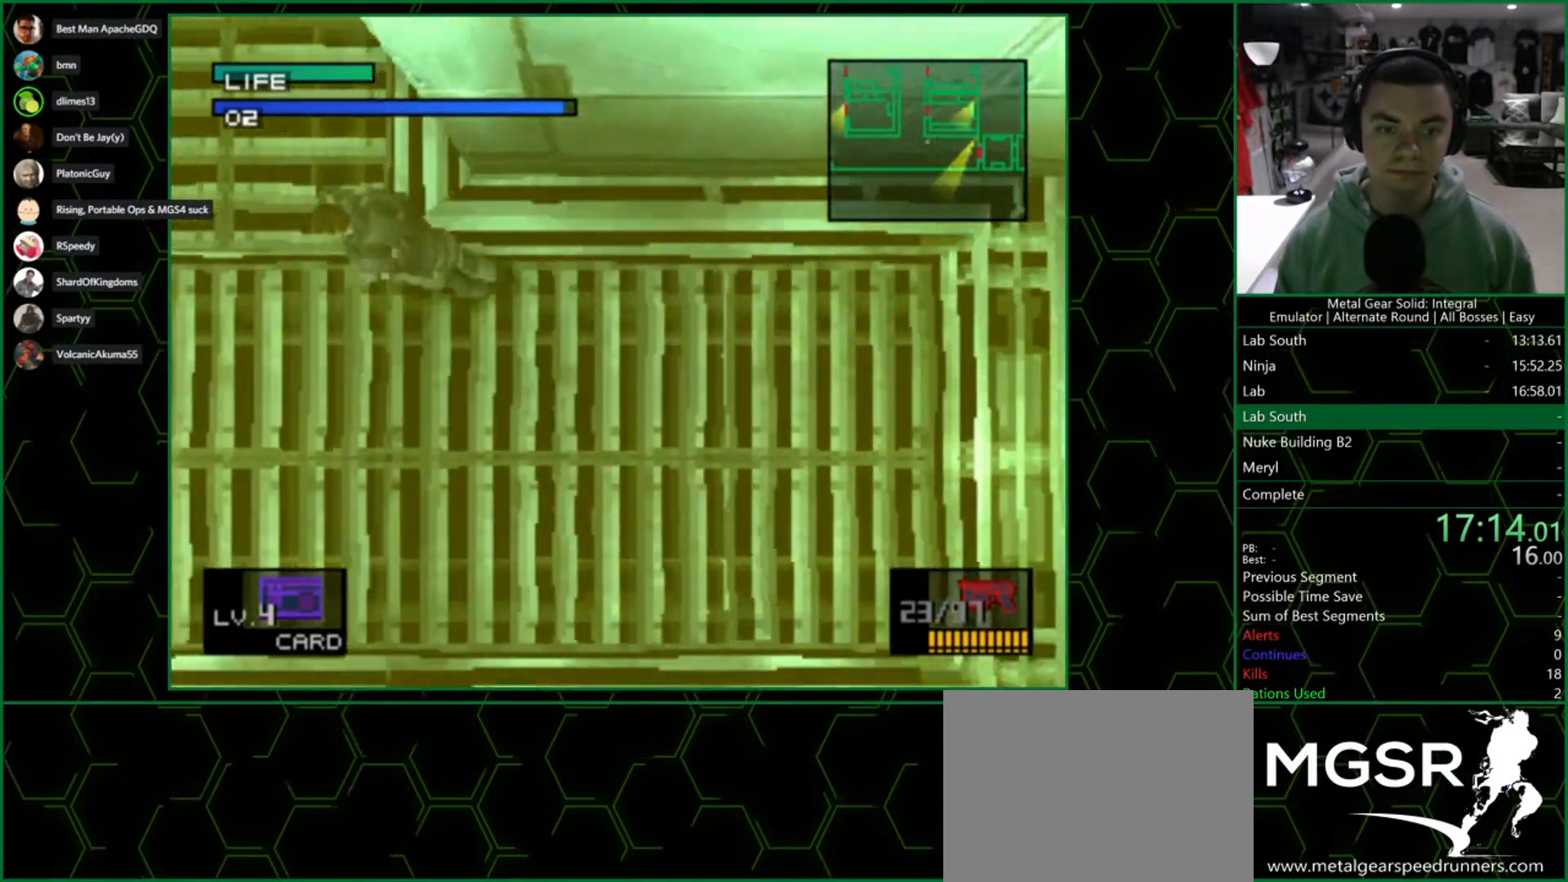
{"buttons": [], "left_stick": "up", "right_stick": "center", "events": []}